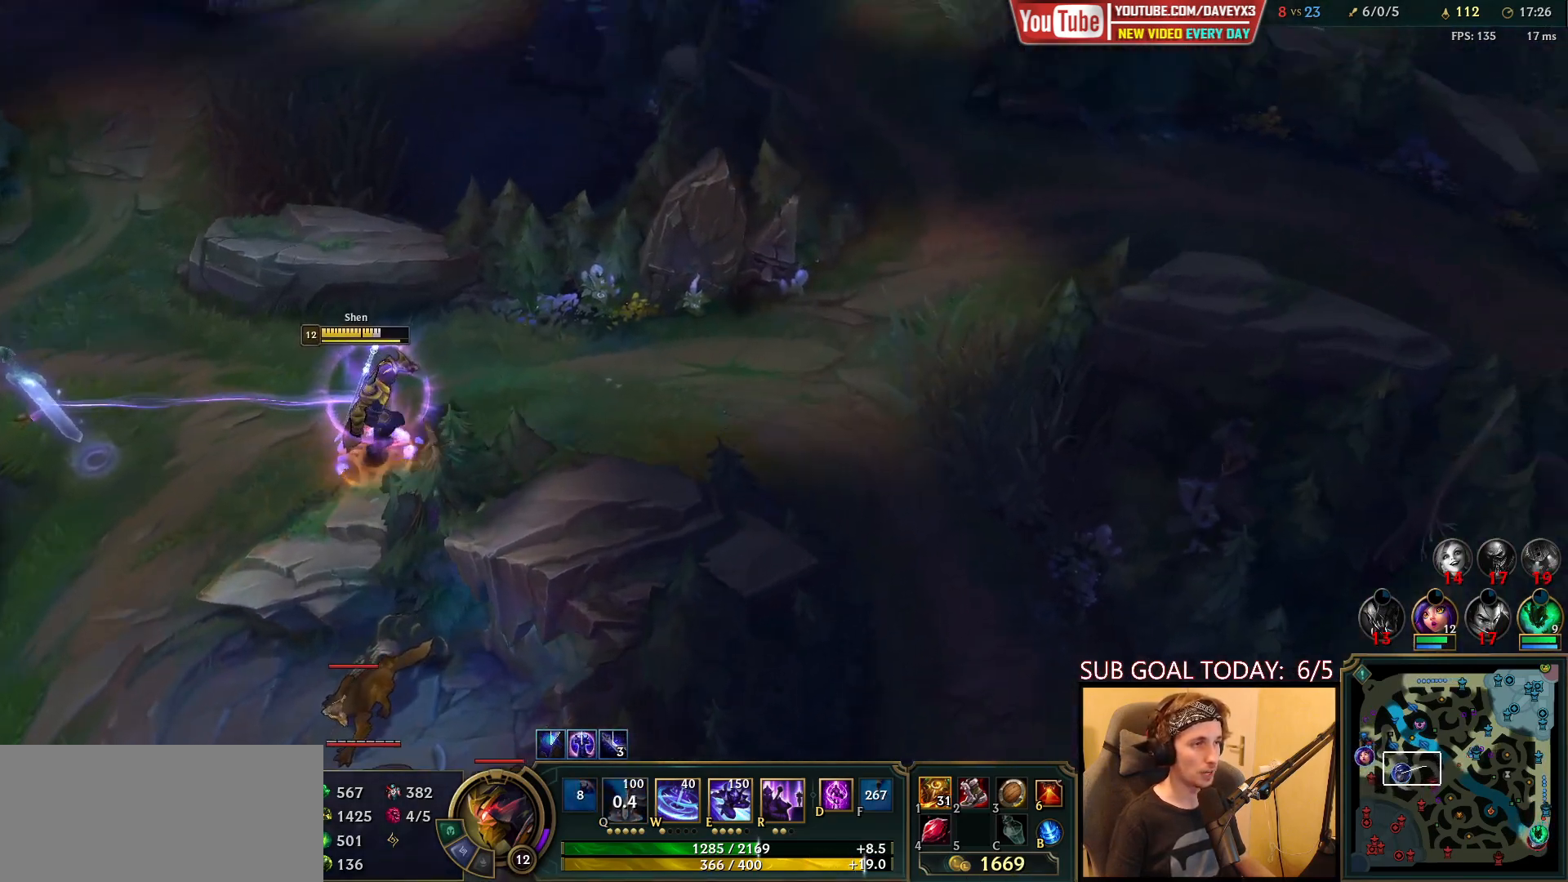
Gameplay with keyboard and mouse; each line is a JSON object with the keys and mouse buttons held at the frame after it. "events" lists presses ("down") and releases ("up") of "a", "ctrl", "d", "e", "f", "q", "r", "s", "shift", "space", "tab", "w", "mouse_left", "mouse_wheel", "mouse_right", "mouse_mb4" and "mouse_mb5" between this image and that frame as [ms after this image, input, new state], when the widget could be followed in between. "mouse_left", "mouse_wheel", "mouse_right", "mouse_mb4", "mouse_mb5" = the "left", "wheel", "right", "mb4", "mb5" buttons of the "mouse" list. No other keys are recorded. "wheel" means that the mouse wheel is clicked or scrolled. Mouse movement is not recorded.
{"keys": [], "mouse": [], "events": [[200, "mouse_right", "down"], [250, "mouse_right", "up"]]}
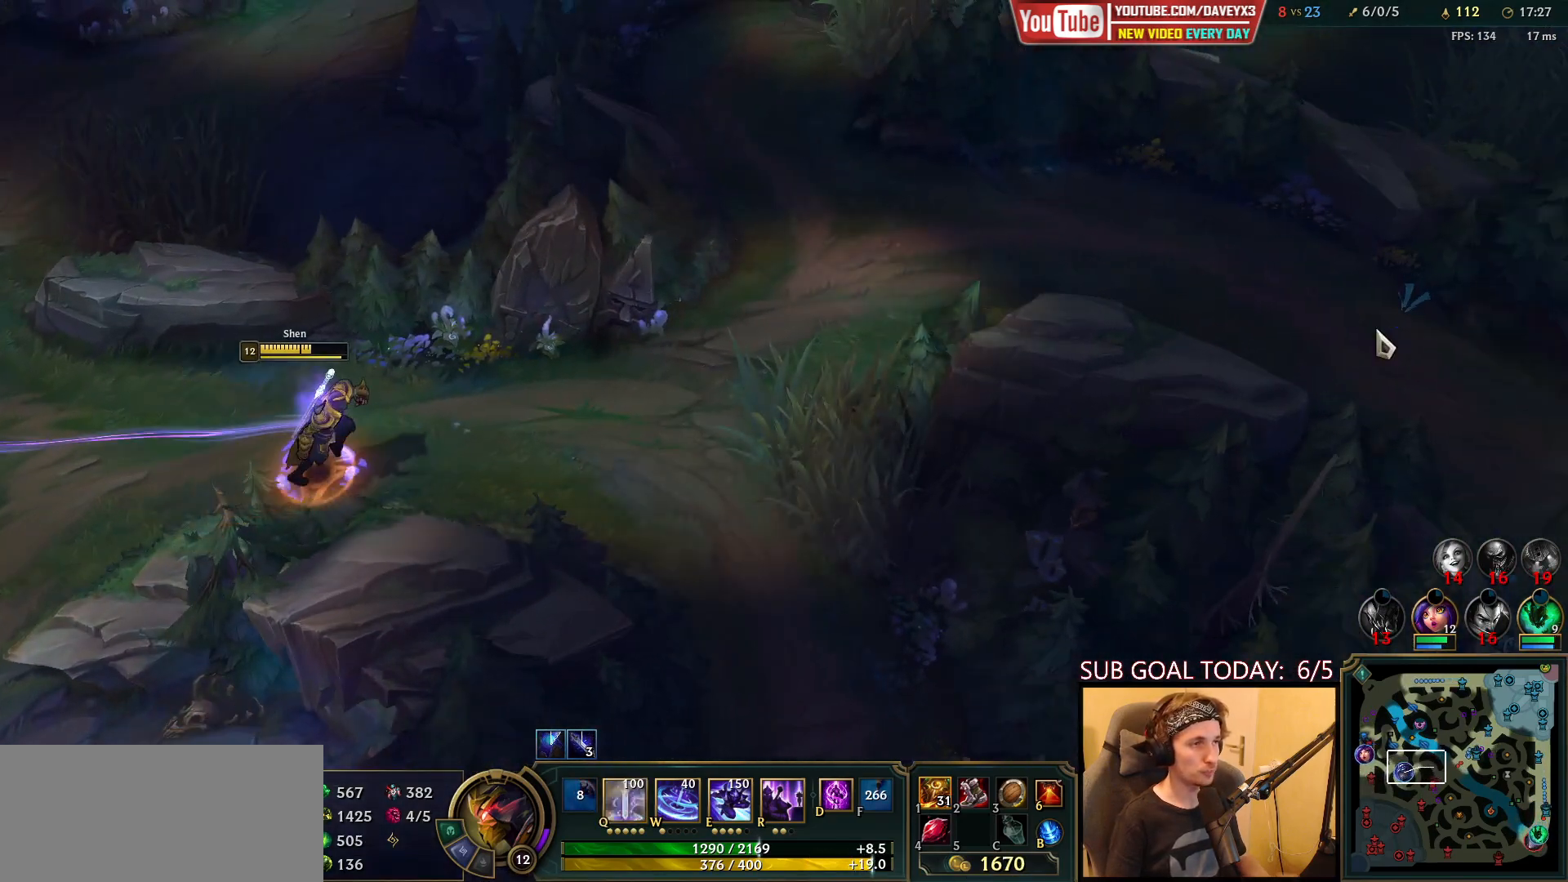
{"keys": [], "mouse": [], "events": []}
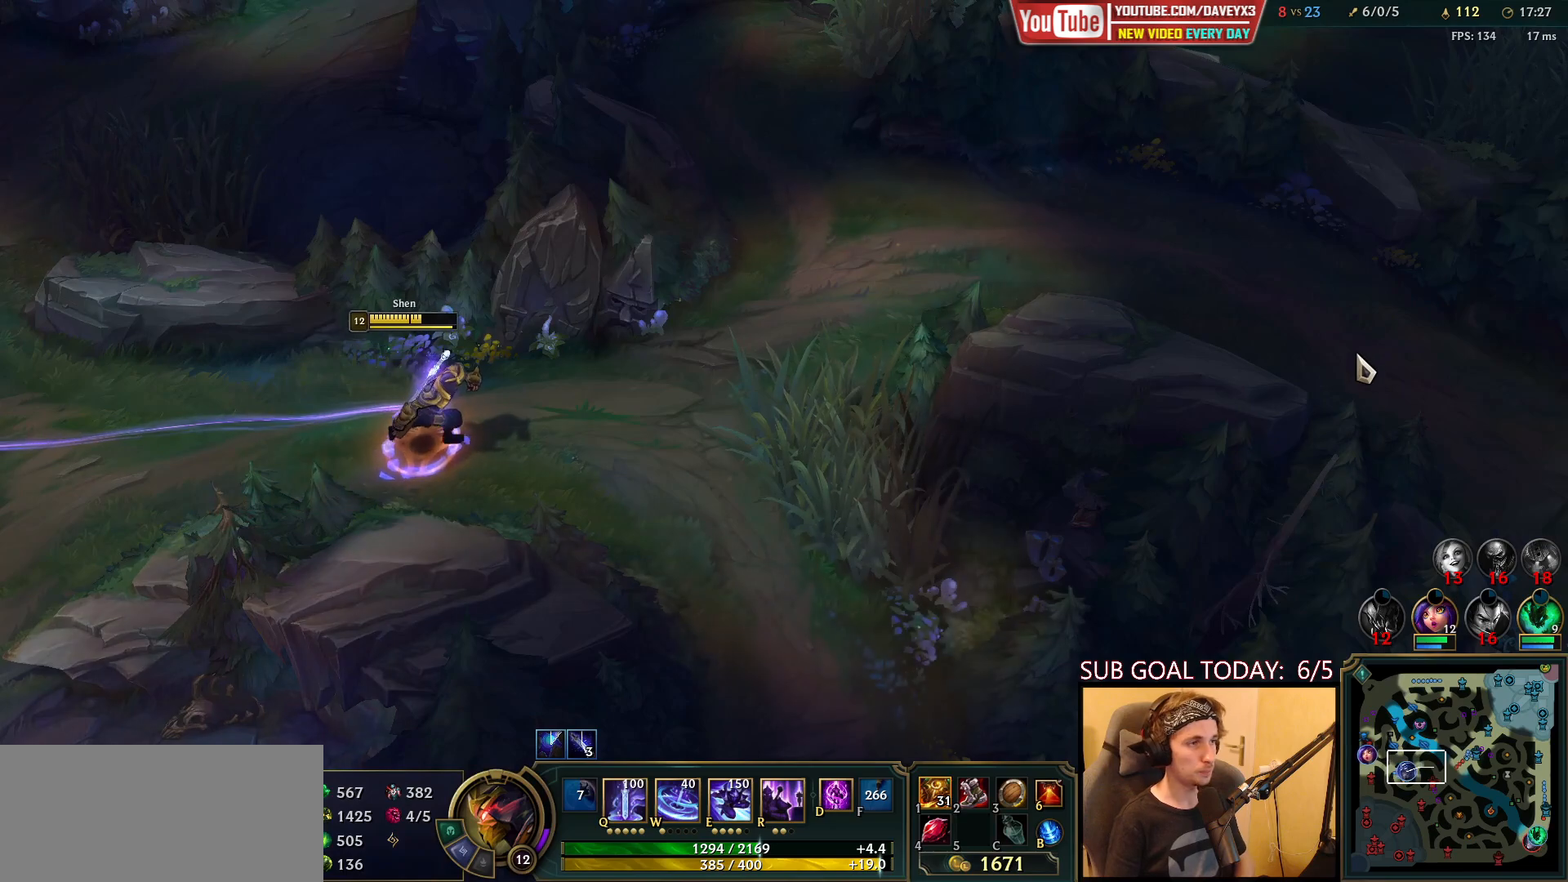
{"keys": [], "mouse": ["right"], "events": [[233, "mouse_right", "down"], [367, "mouse_right", "up"], [467, "mouse_right", "down"]]}
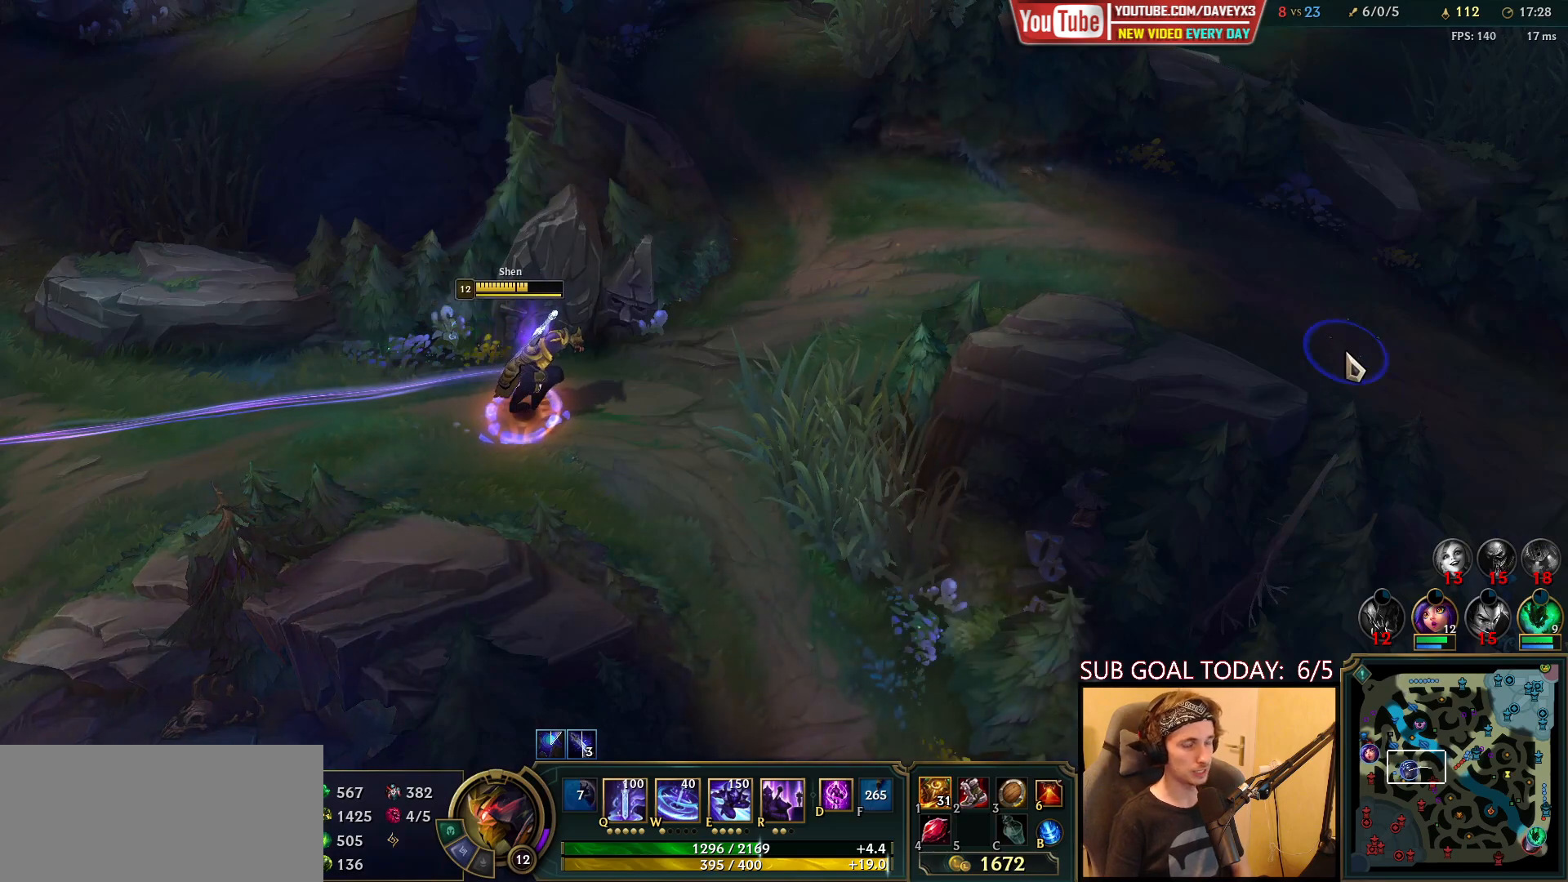
{"keys": [], "mouse": [], "events": [[117, "mouse_right", "up"]]}
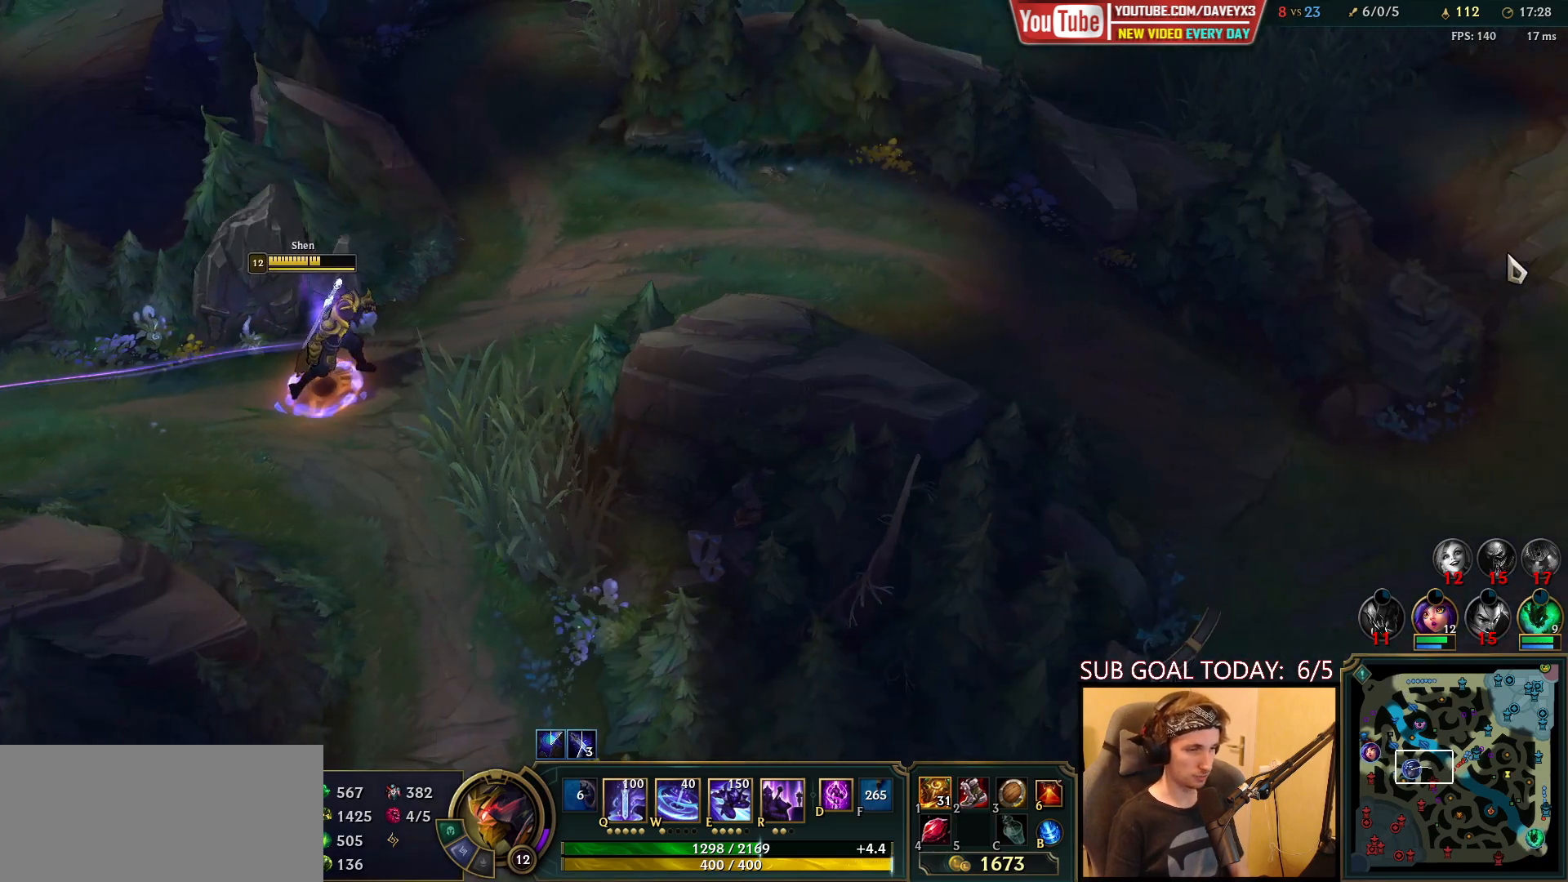
{"keys": [], "mouse": [], "events": [[67, "mouse_right", "down"], [150, "mouse_right", "up"]]}
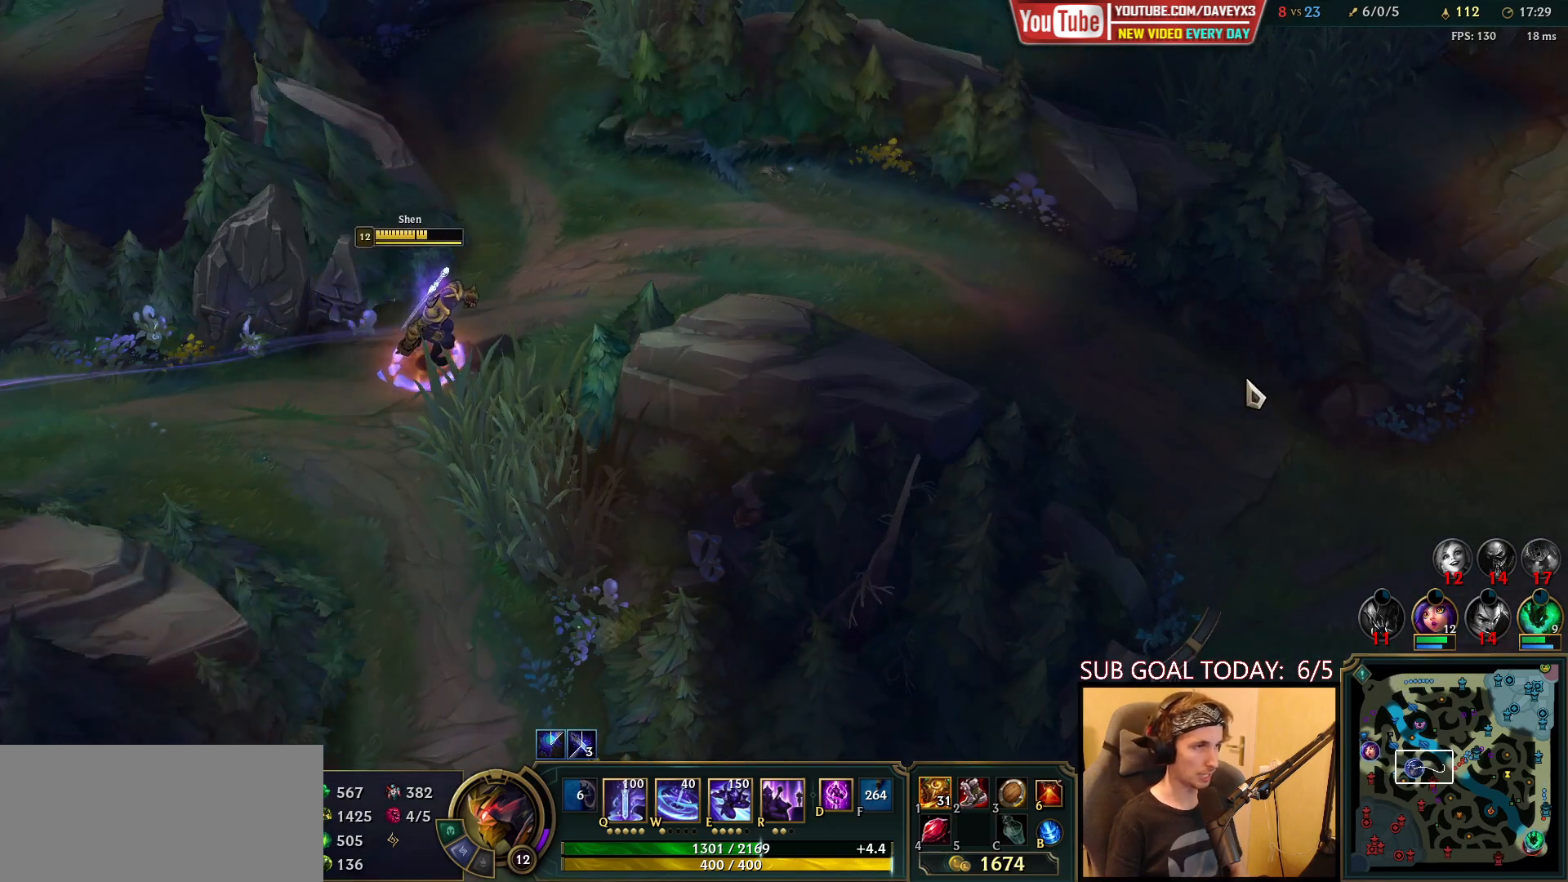
{"keys": [], "mouse": [], "events": []}
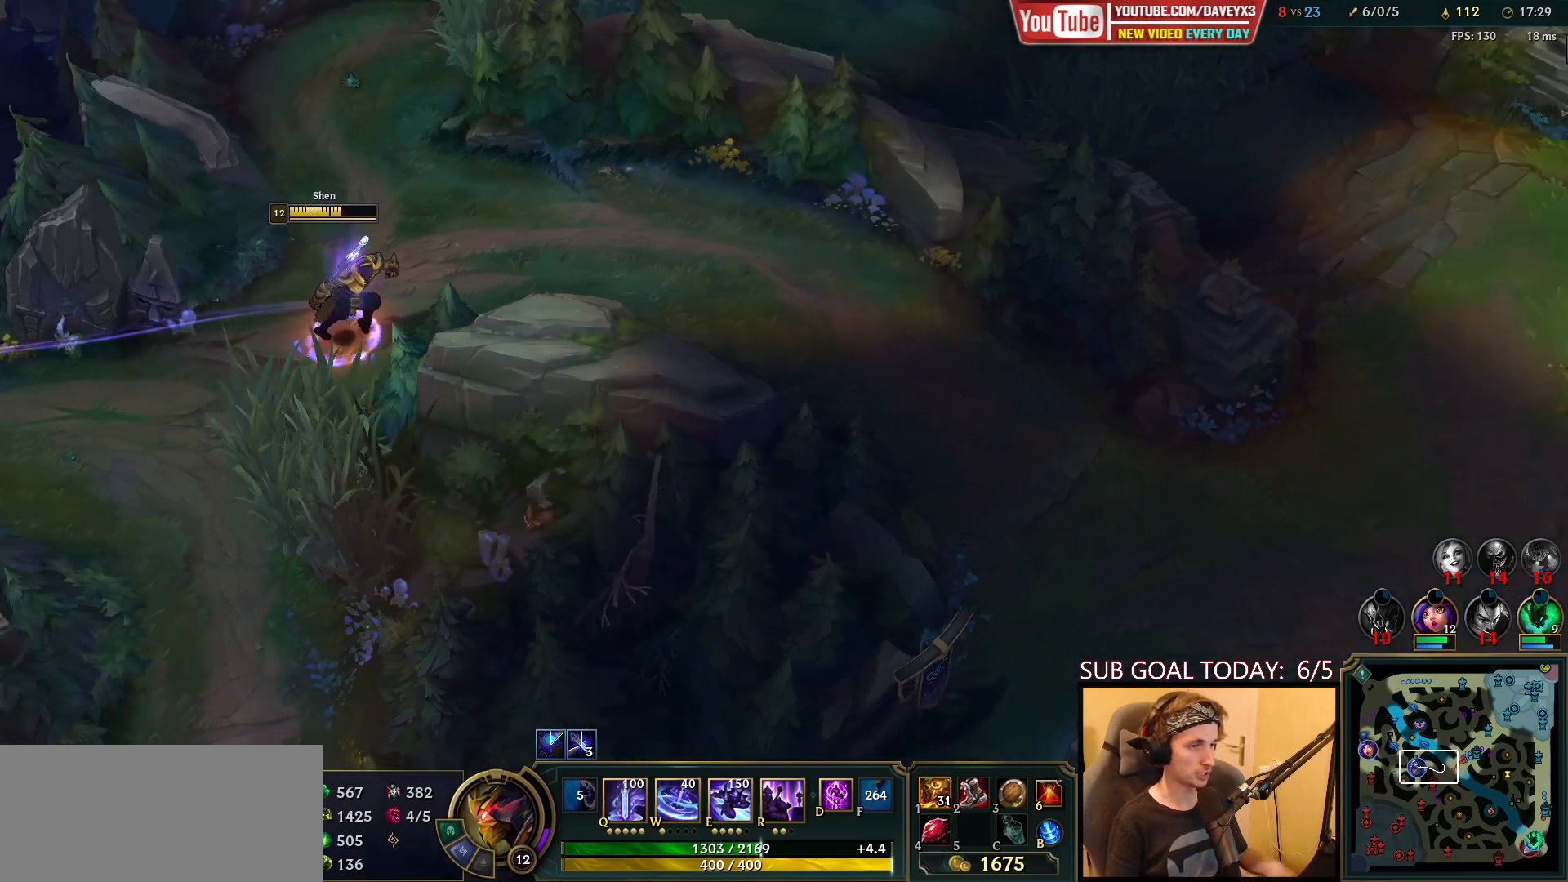
{"keys": [], "mouse": [], "events": [[333, "mouse_right", "down"], [400, "mouse_right", "up"]]}
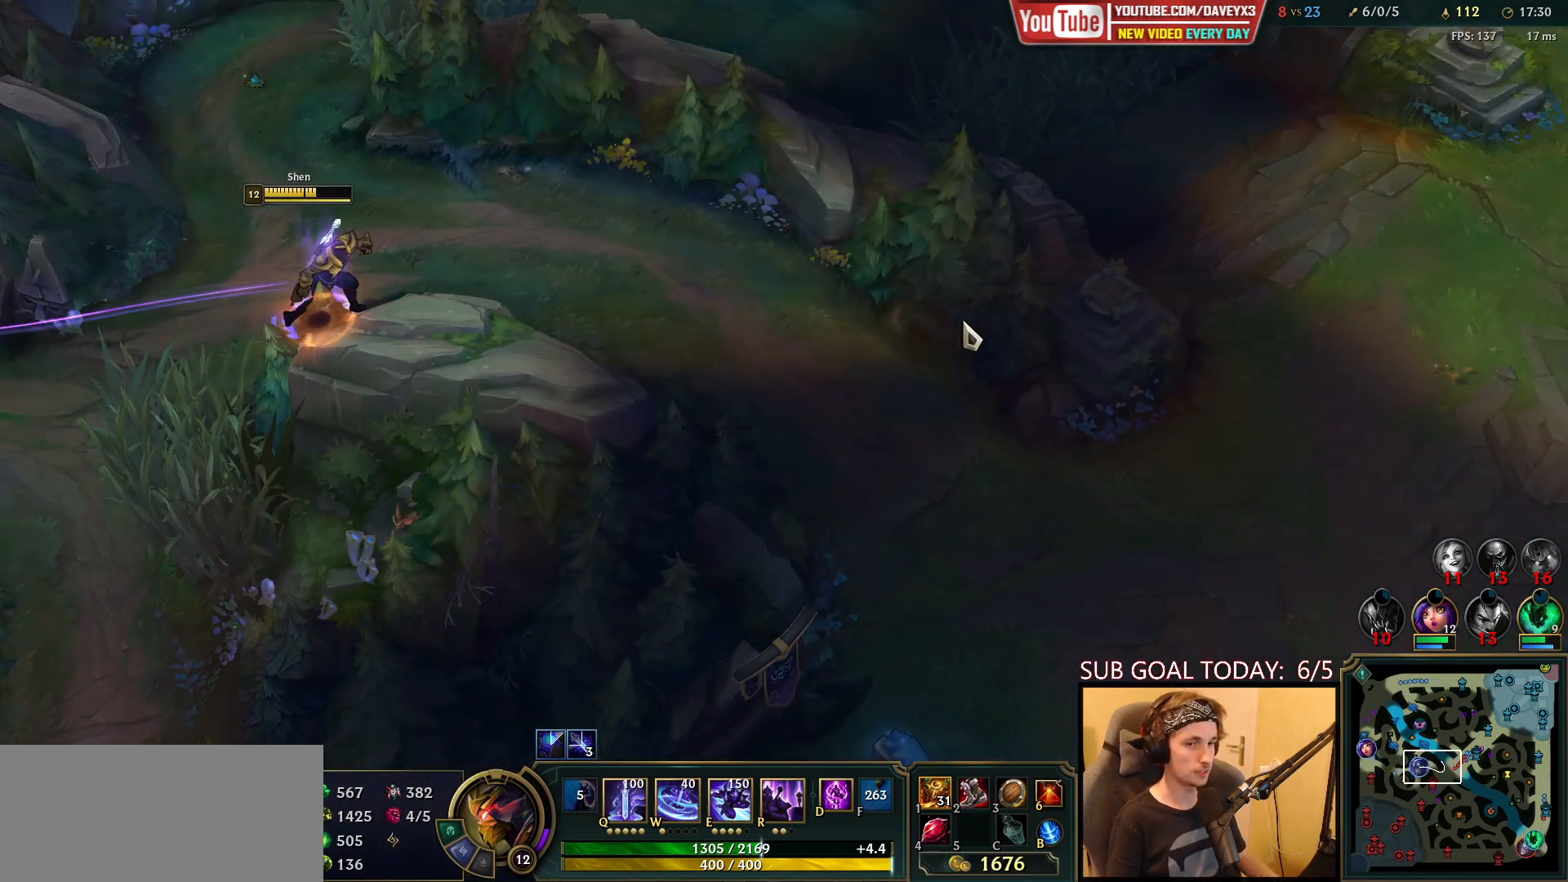
{"keys": [], "mouse": ["right"], "events": [[17, "mouse_right", "down"], [83, "mouse_right", "up"], [183, "mouse_right", "down"], [233, "mouse_right", "up"], [333, "mouse_right", "down"], [400, "mouse_right", "up"], [483, "mouse_right", "down"]]}
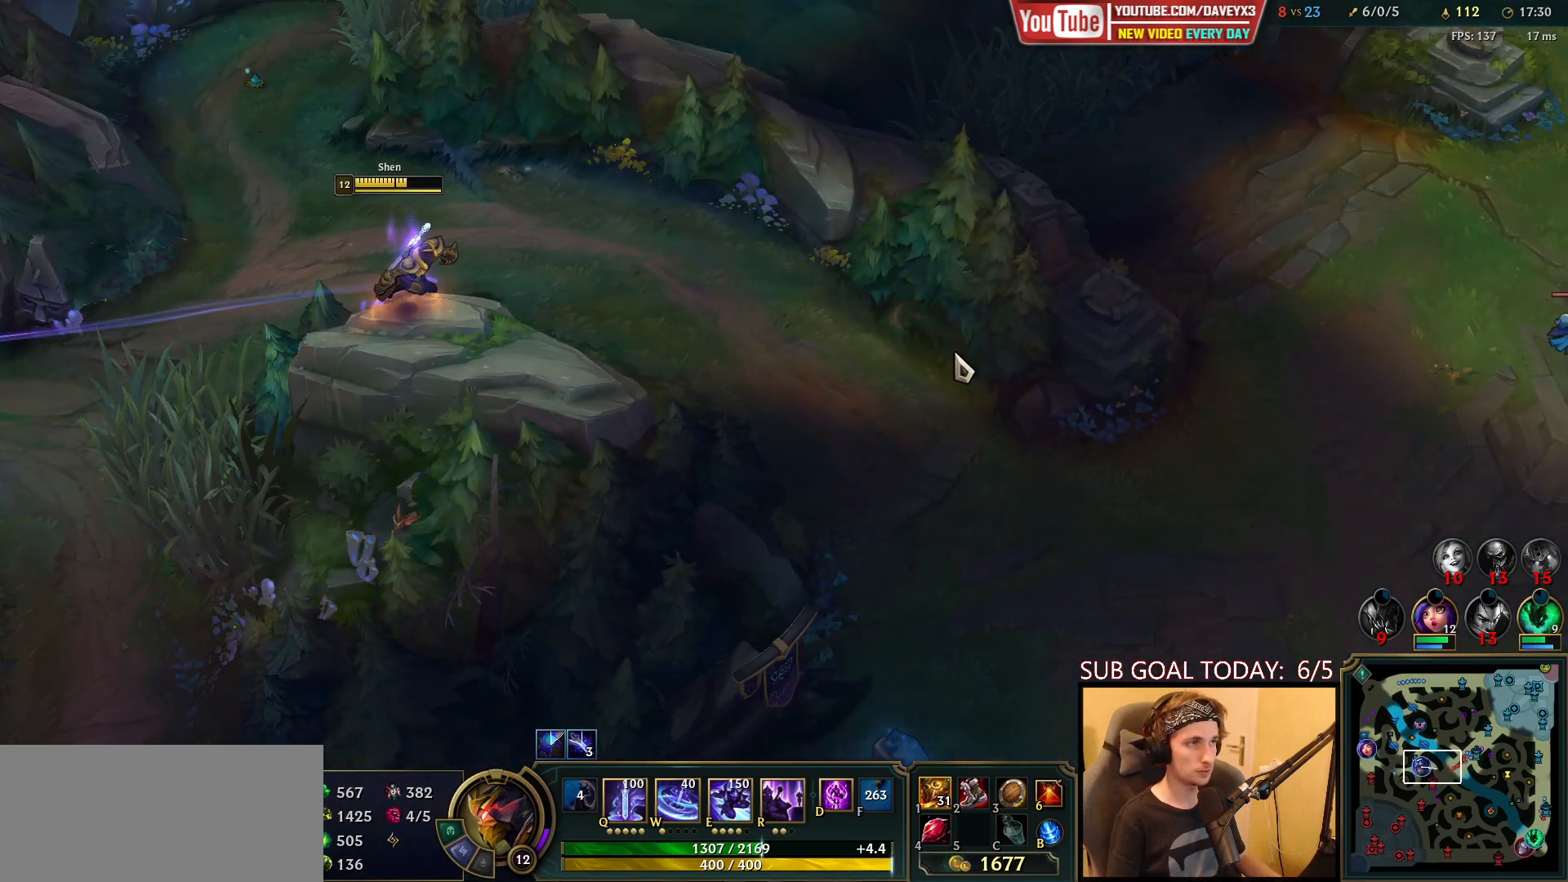
{"keys": ["tab"], "mouse": [], "events": [[67, "mouse_right", "up"], [217, "tab", "down"]]}
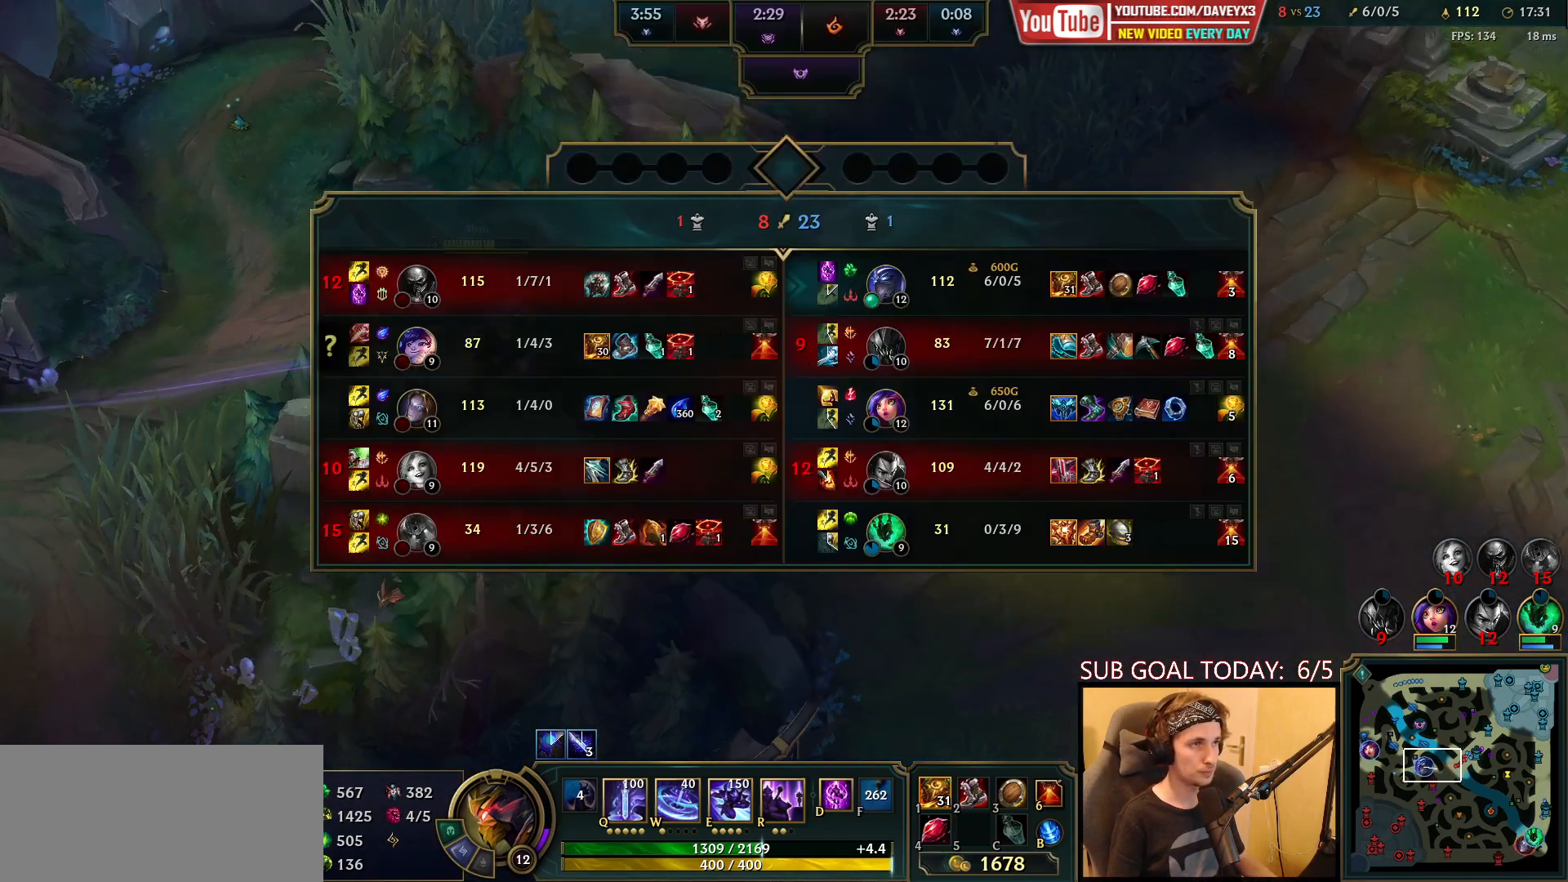
{"keys": [], "mouse": [], "events": [[167, "tab", "up"]]}
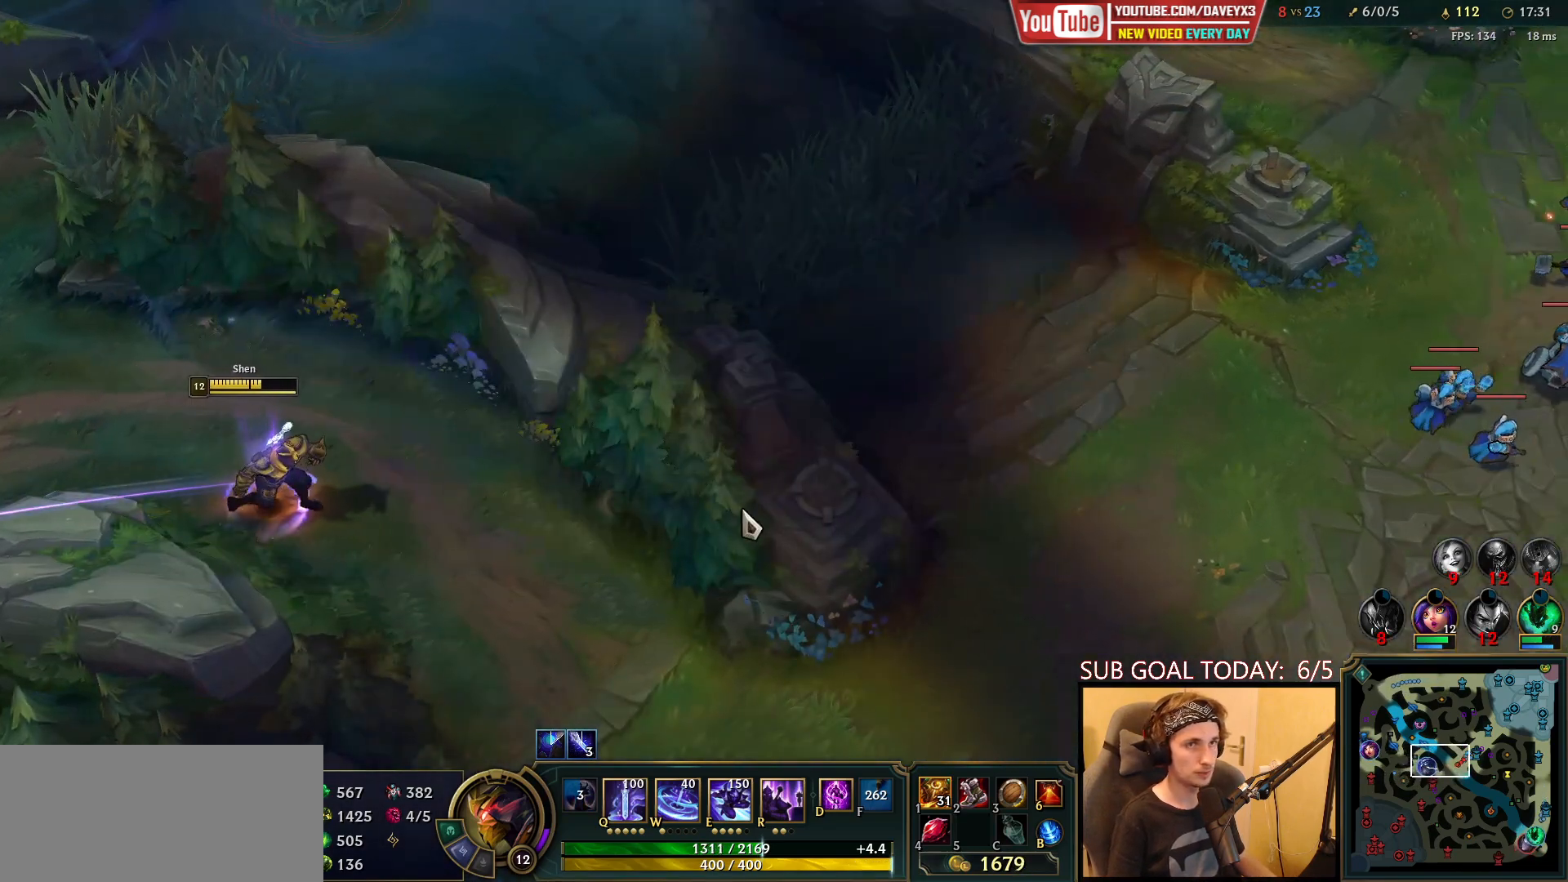
{"keys": [], "mouse": [], "events": [[17, "mouse_right", "down"], [83, "mouse_right", "up"], [183, "mouse_right", "down"], [267, "mouse_right", "up"], [367, "mouse_right", "down"], [450, "mouse_right", "up"]]}
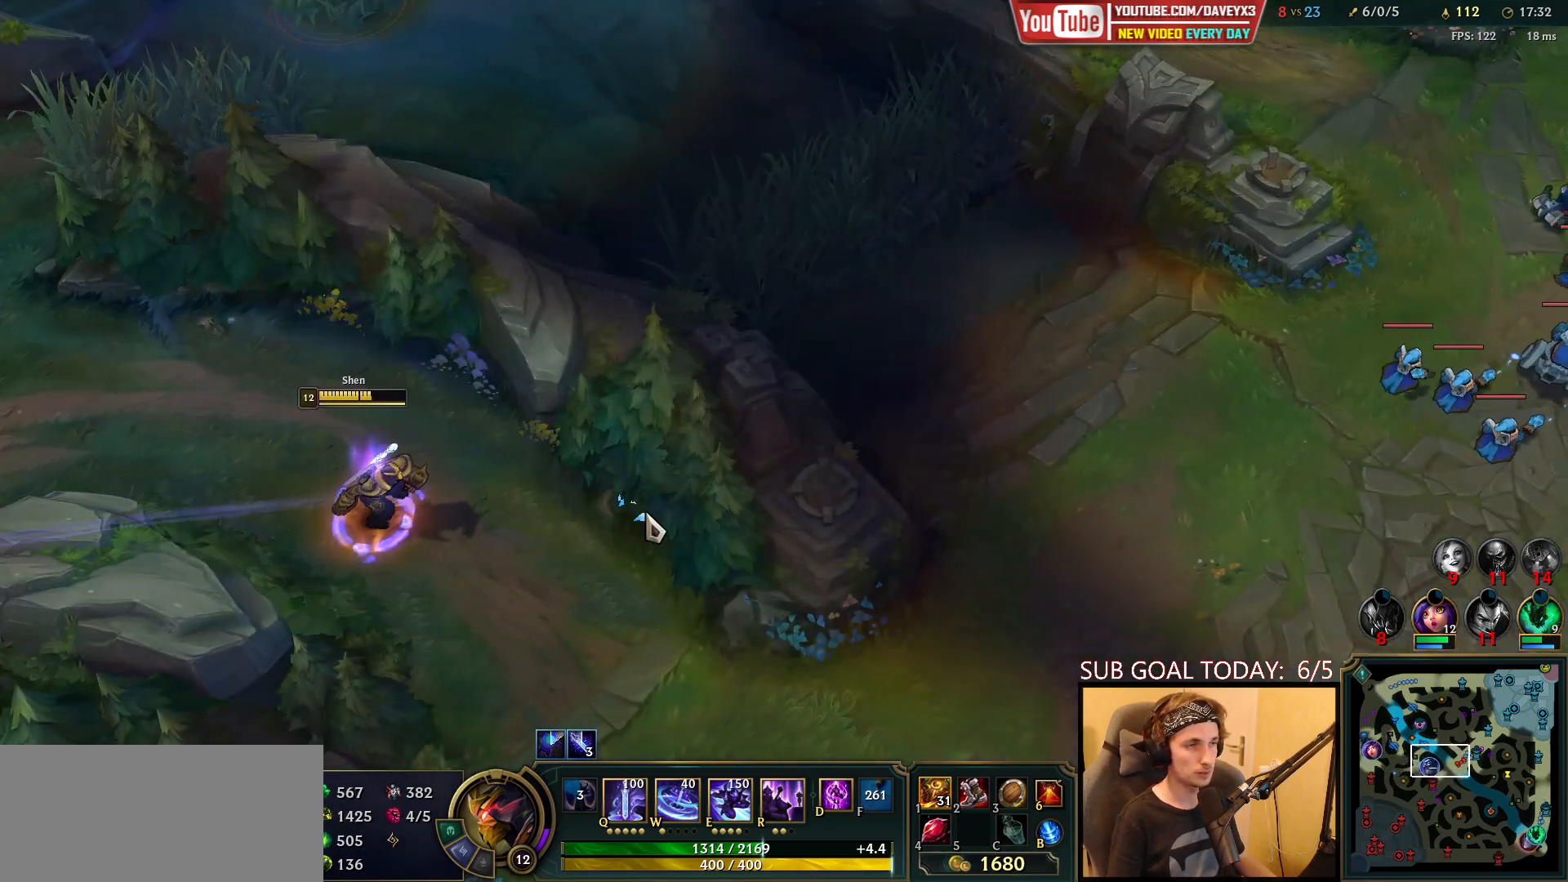
{"keys": [], "mouse": [], "events": [[67, "mouse_right", "down"], [150, "mouse_right", "up"], [217, "mouse_right", "down"], [300, "mouse_right", "up"], [383, "mouse_right", "down"], [450, "mouse_right", "up"]]}
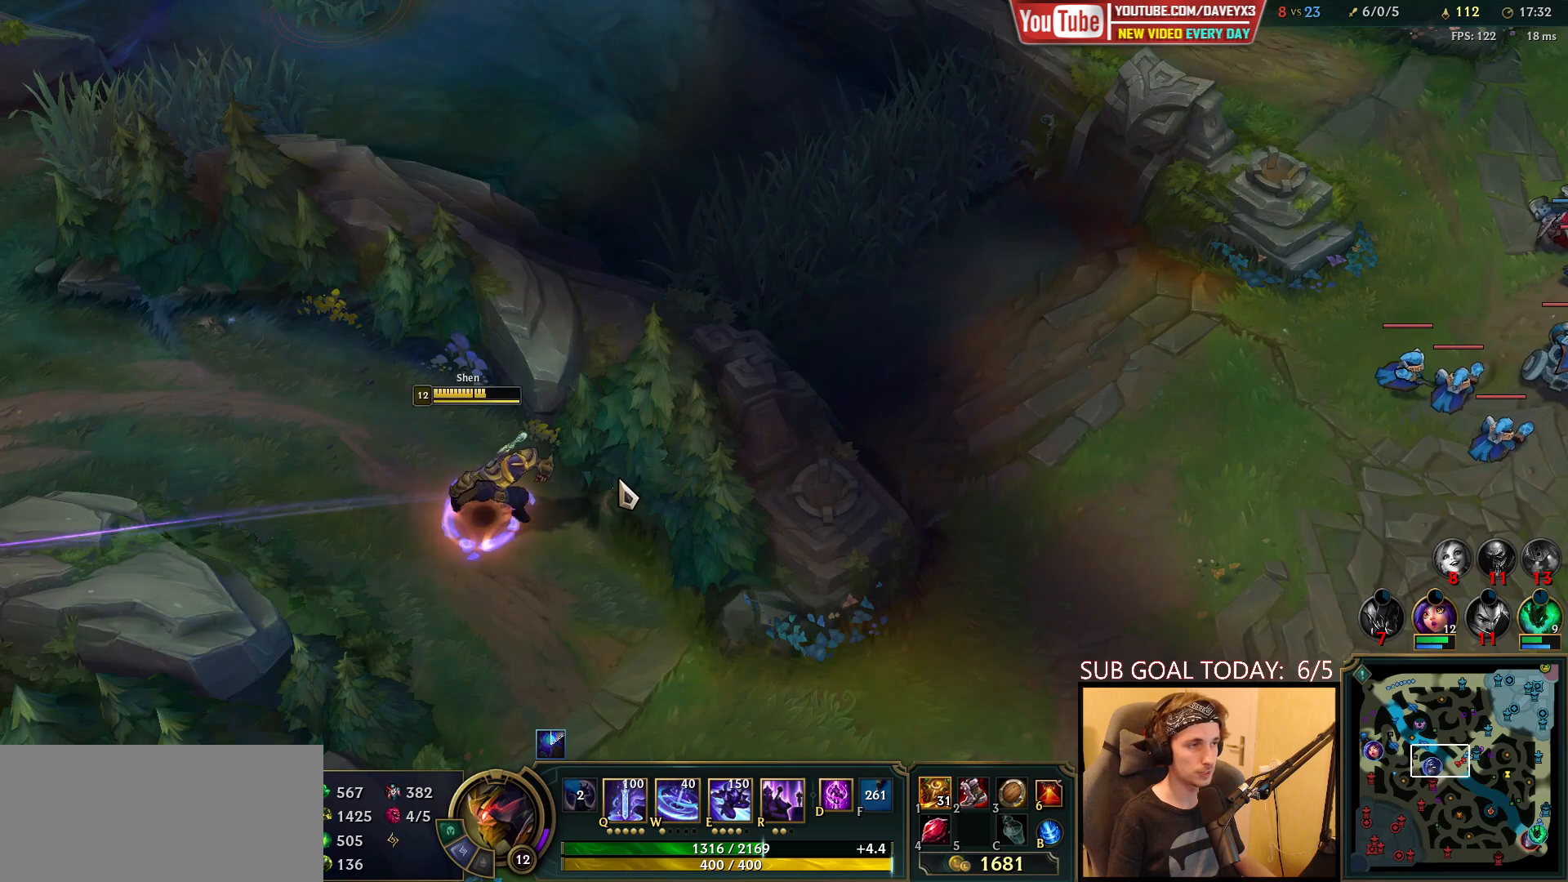
{"keys": ["e"], "mouse": [], "events": [[17, "mouse_right", "down"], [100, "mouse_right", "up"], [417, "e", "down"]]}
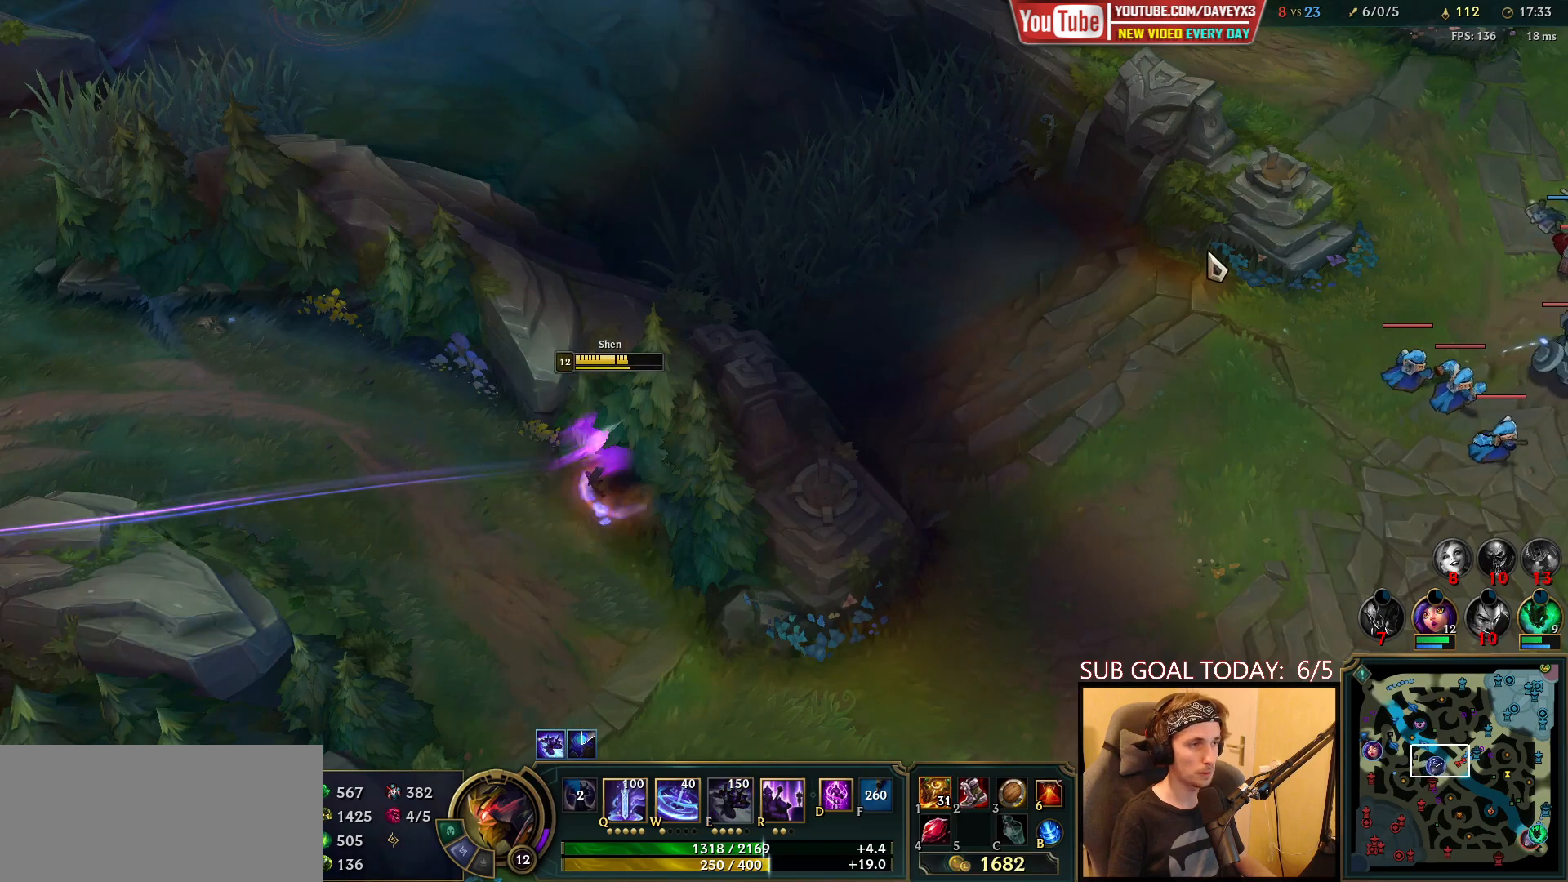
{"keys": [], "mouse": [], "events": [[17, "mouse_right", "down"], [50, "e", "up"], [117, "e", "down"], [133, "mouse_right", "up"], [217, "mouse_right", "down"], [233, "e", "up"], [283, "mouse_right", "up"], [383, "mouse_right", "down"], [450, "mouse_right", "up"]]}
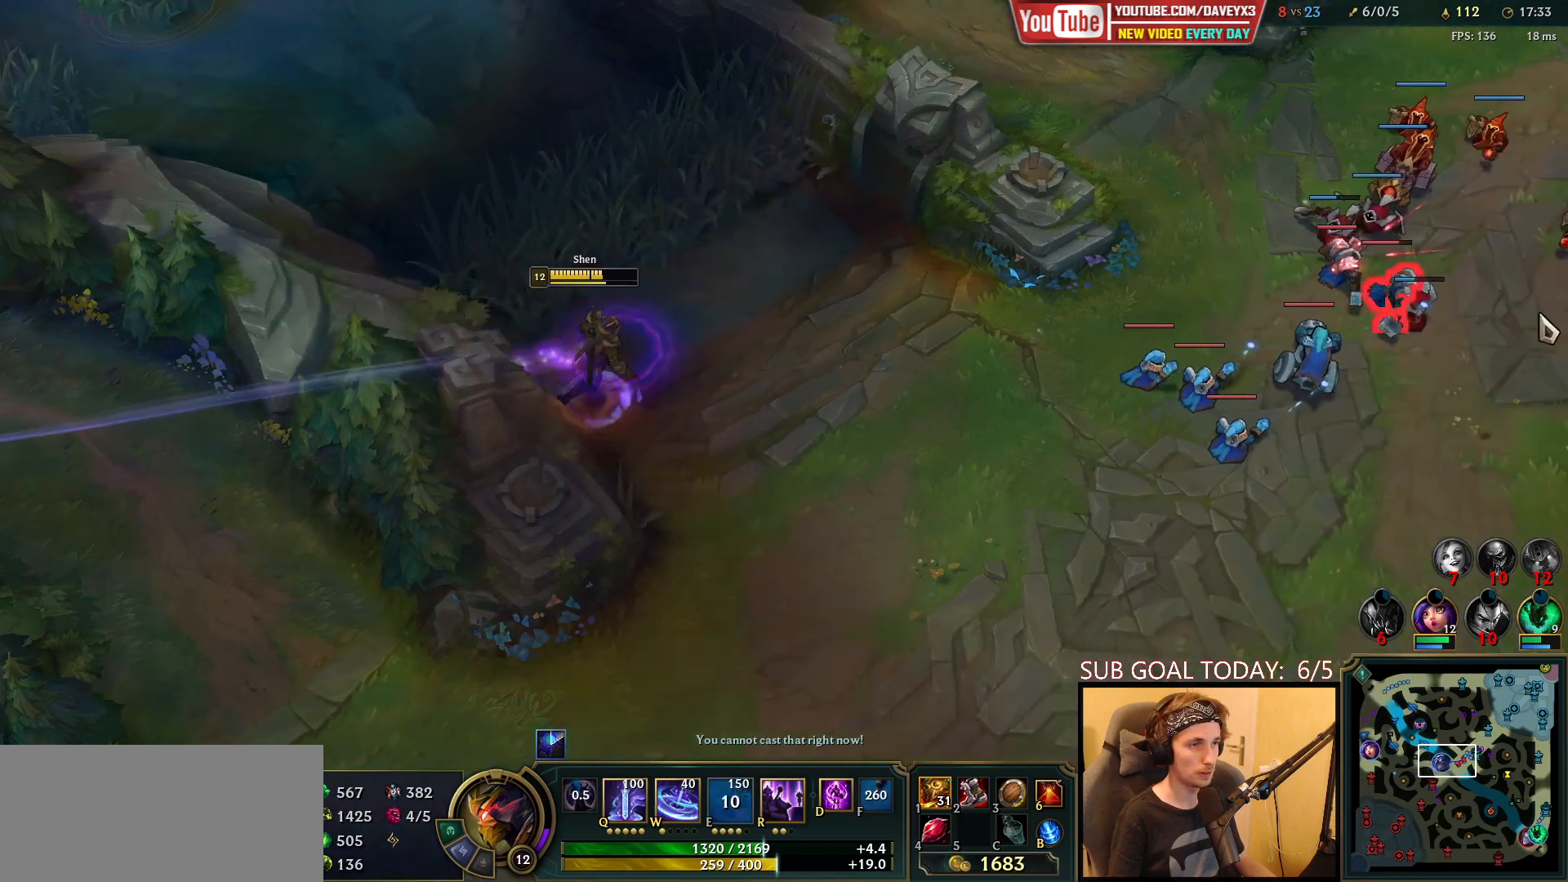
{"keys": [], "mouse": [], "events": [[67, "mouse_right", "down"], [117, "mouse_right", "up"], [317, "tab", "down"], [467, "tab", "up"]]}
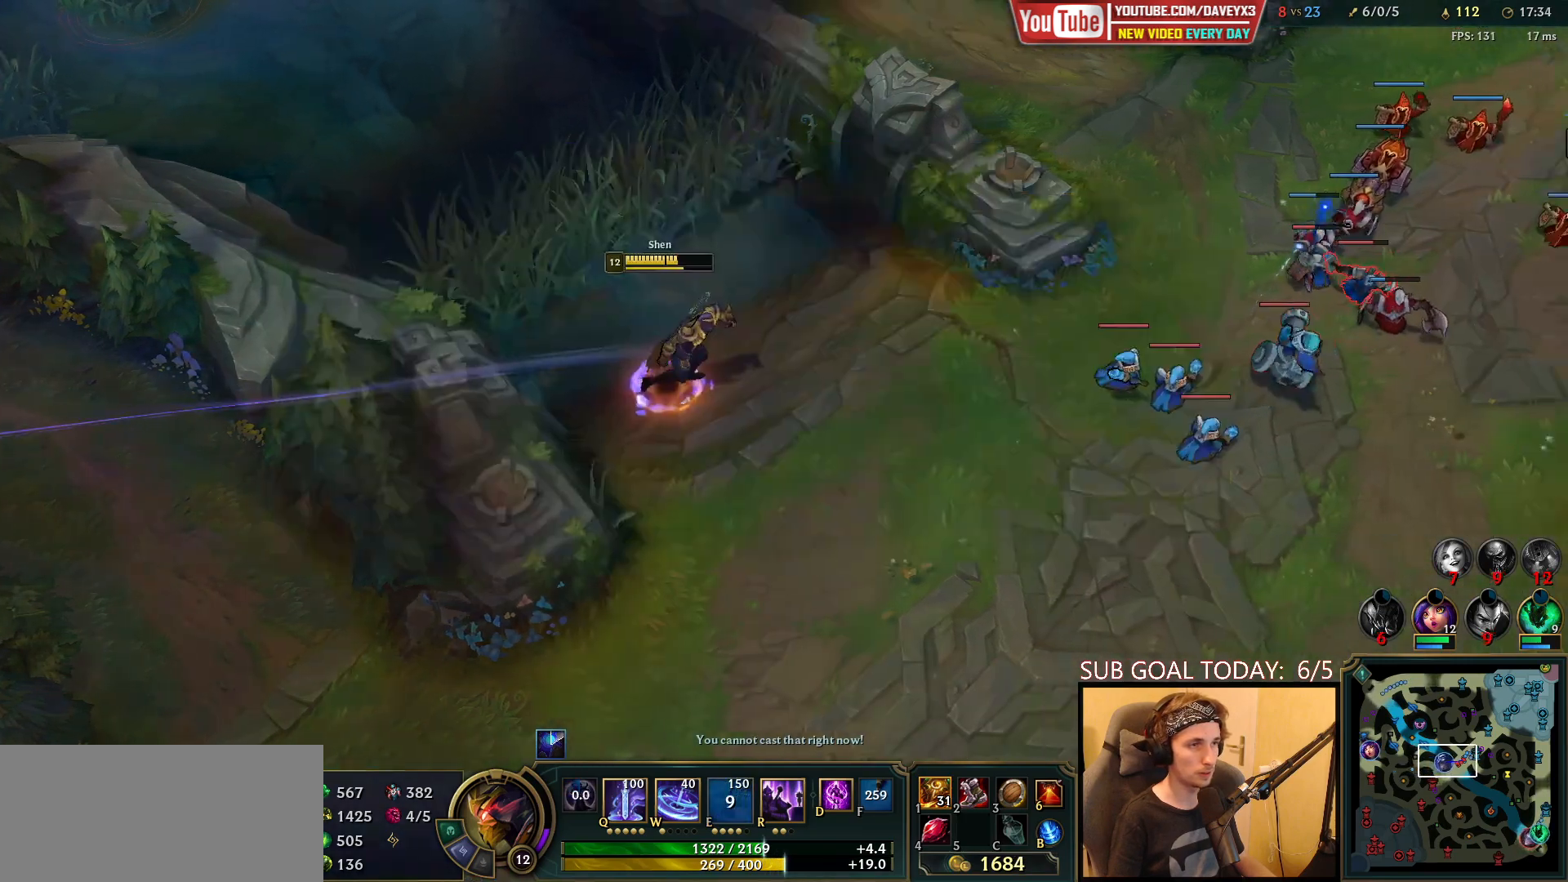
{"keys": [], "mouse": [], "events": [[283, "mouse_right", "down"], [400, "mouse_right", "up"]]}
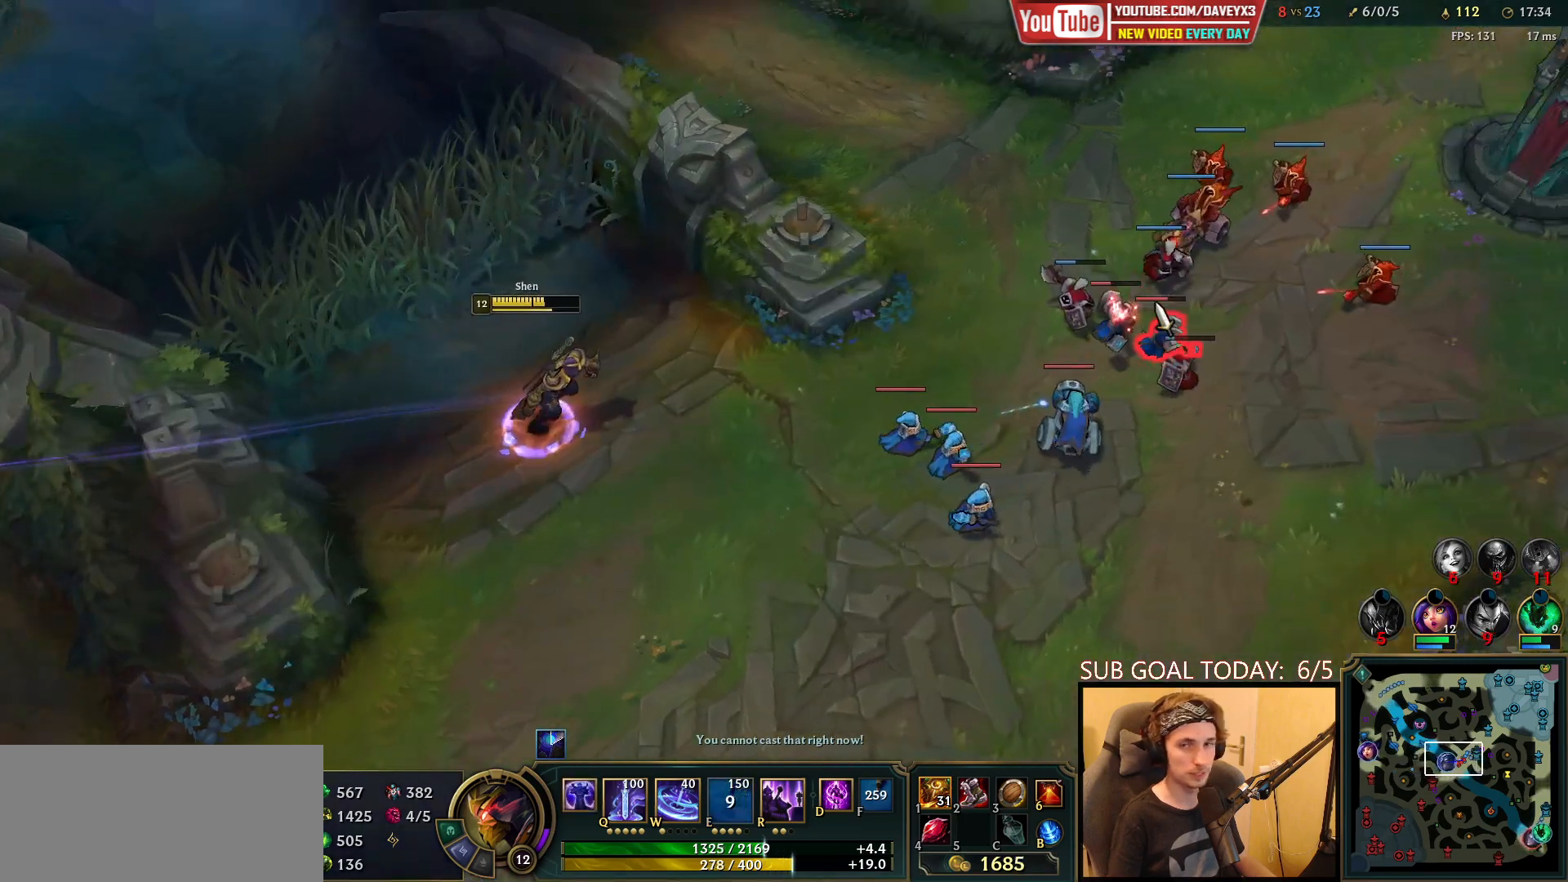
{"keys": [], "mouse": [], "events": [[33, "mouse_right", "down"], [133, "mouse_right", "up"], [250, "mouse_right", "down"], [317, "mouse_right", "up"]]}
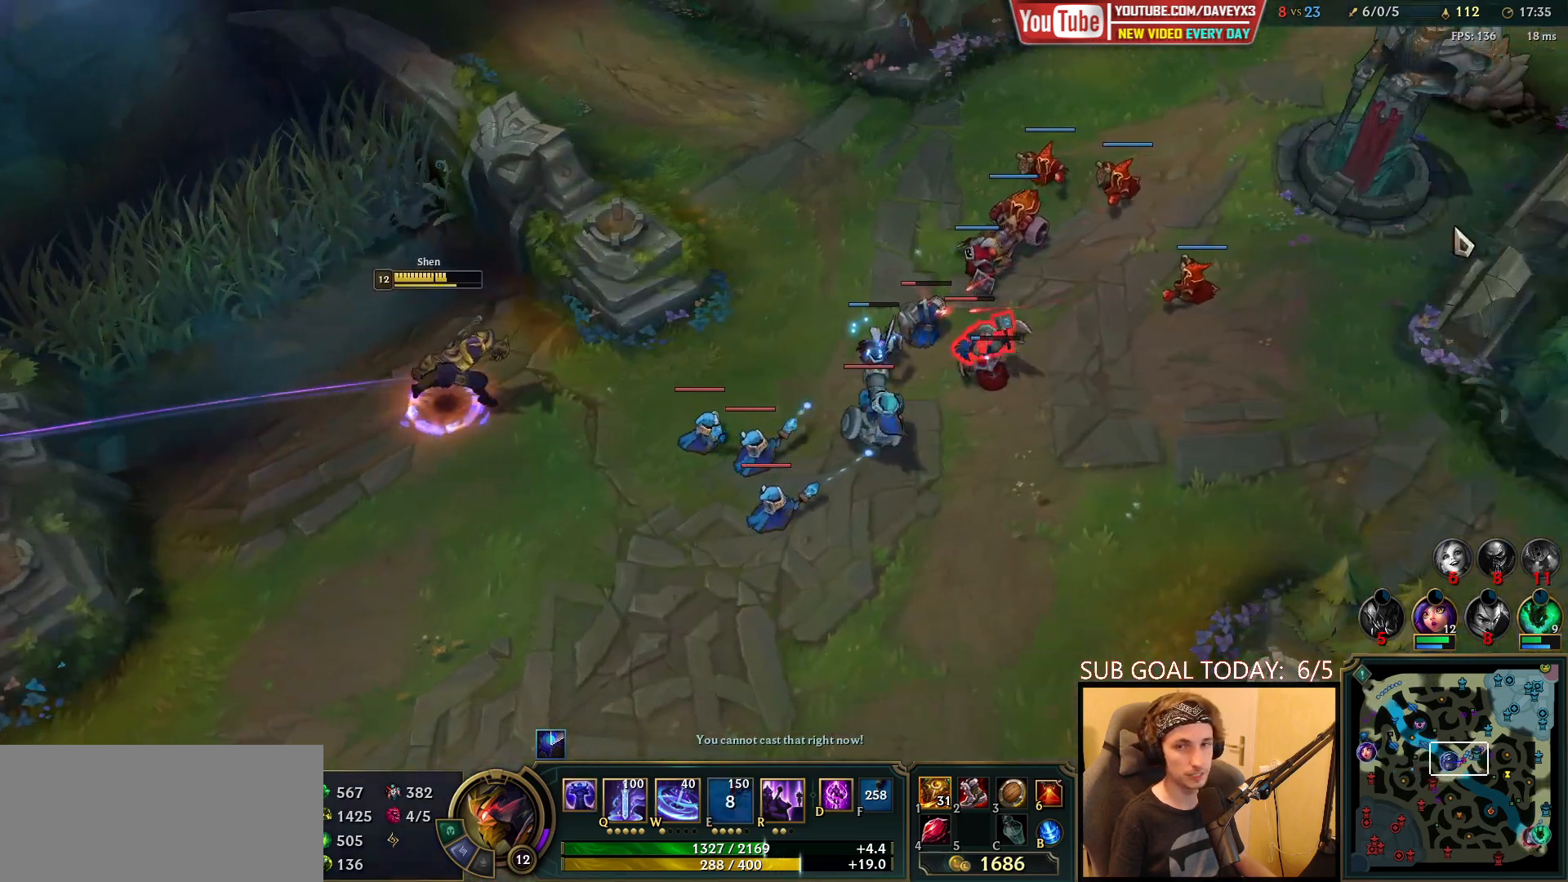
{"keys": ["q"], "mouse": [], "events": [[133, "mouse_right", "down"], [233, "mouse_right", "up"], [283, "q", "down"], [350, "q", "up"], [417, "q", "down"]]}
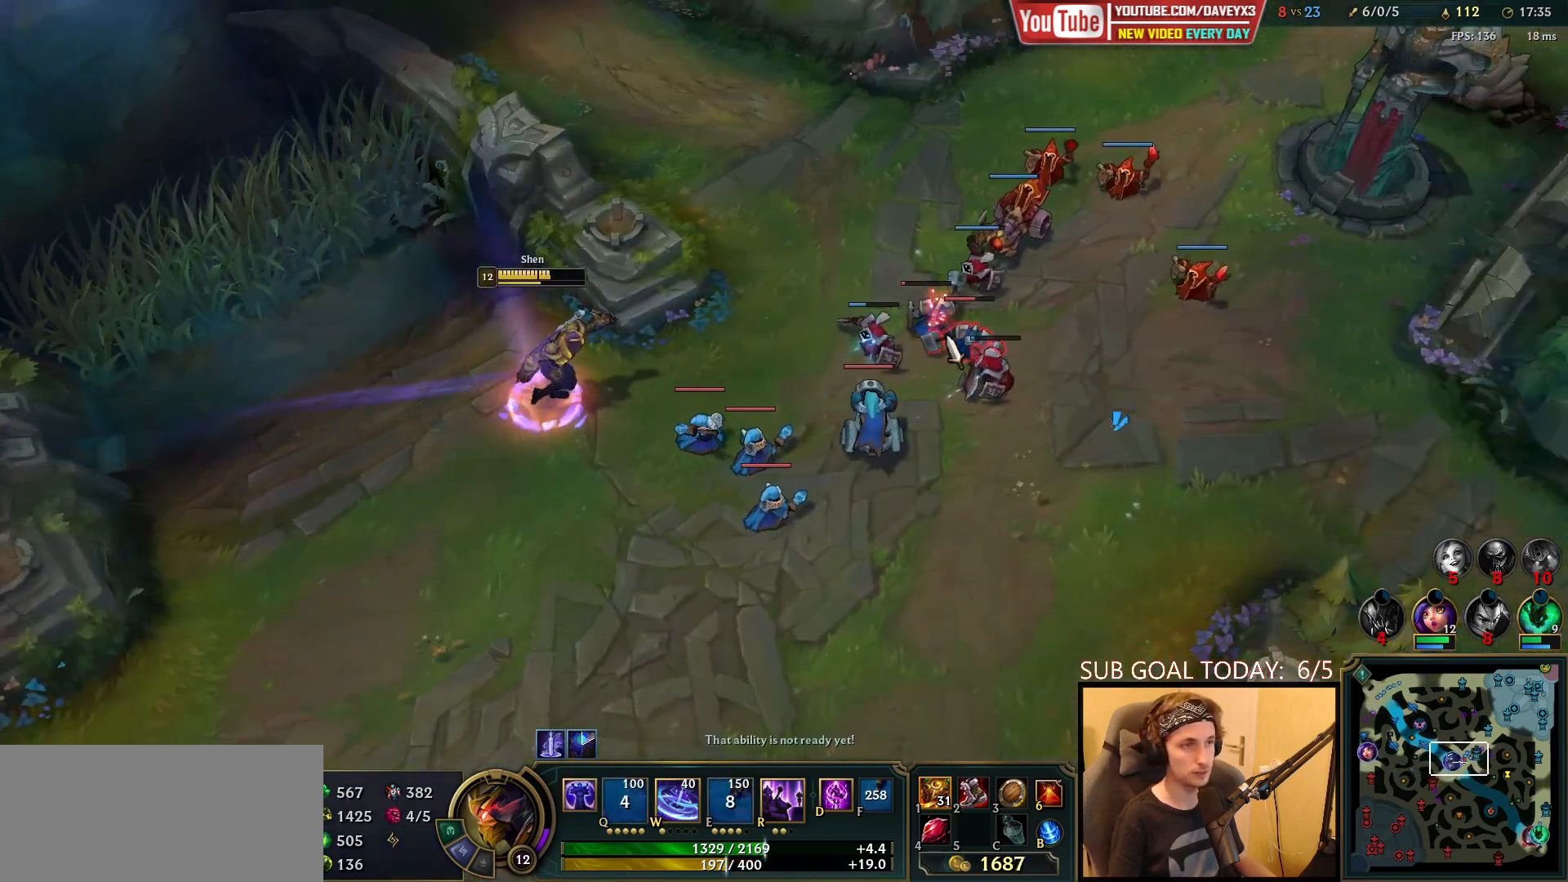
{"keys": [], "mouse": [], "events": [[33, "q", "up"], [100, "q", "down"], [200, "q", "up"], [250, "mouse_left", "down"], [317, "mouse_left", "up"]]}
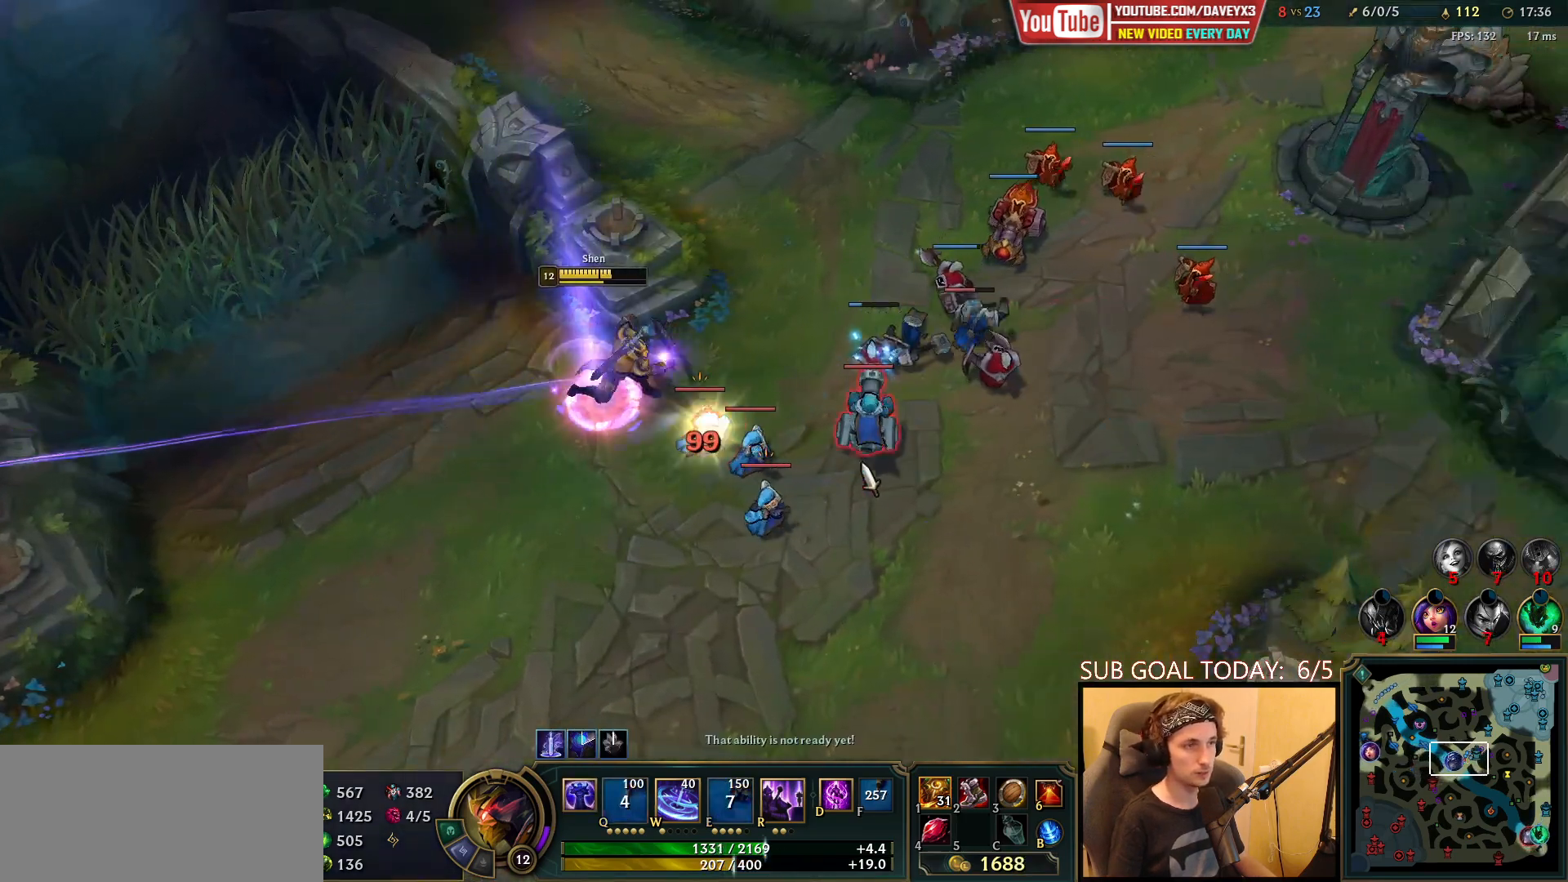
{"keys": [], "mouse": [], "events": [[33, "mouse_right", "down"], [117, "mouse_right", "up"], [200, "mouse_right", "down"], [333, "mouse_right", "up"]]}
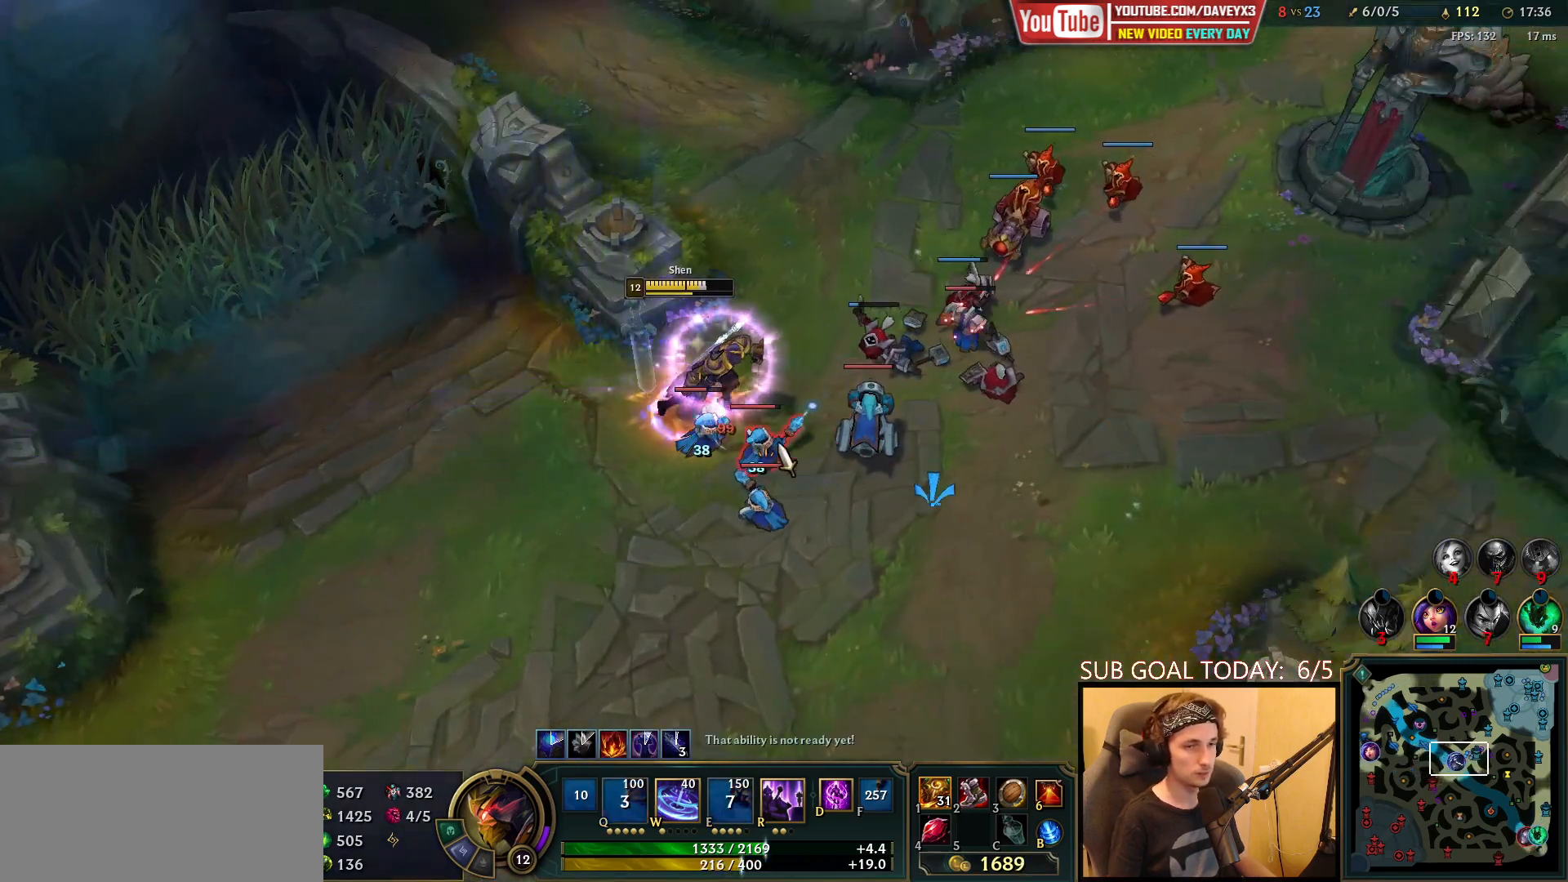
{"keys": [], "mouse": ["right"], "events": [[50, "mouse_left", "down"], [117, "mouse_left", "up"], [183, "mouse_left", "down"], [283, "mouse_left", "up"], [450, "mouse_right", "down"]]}
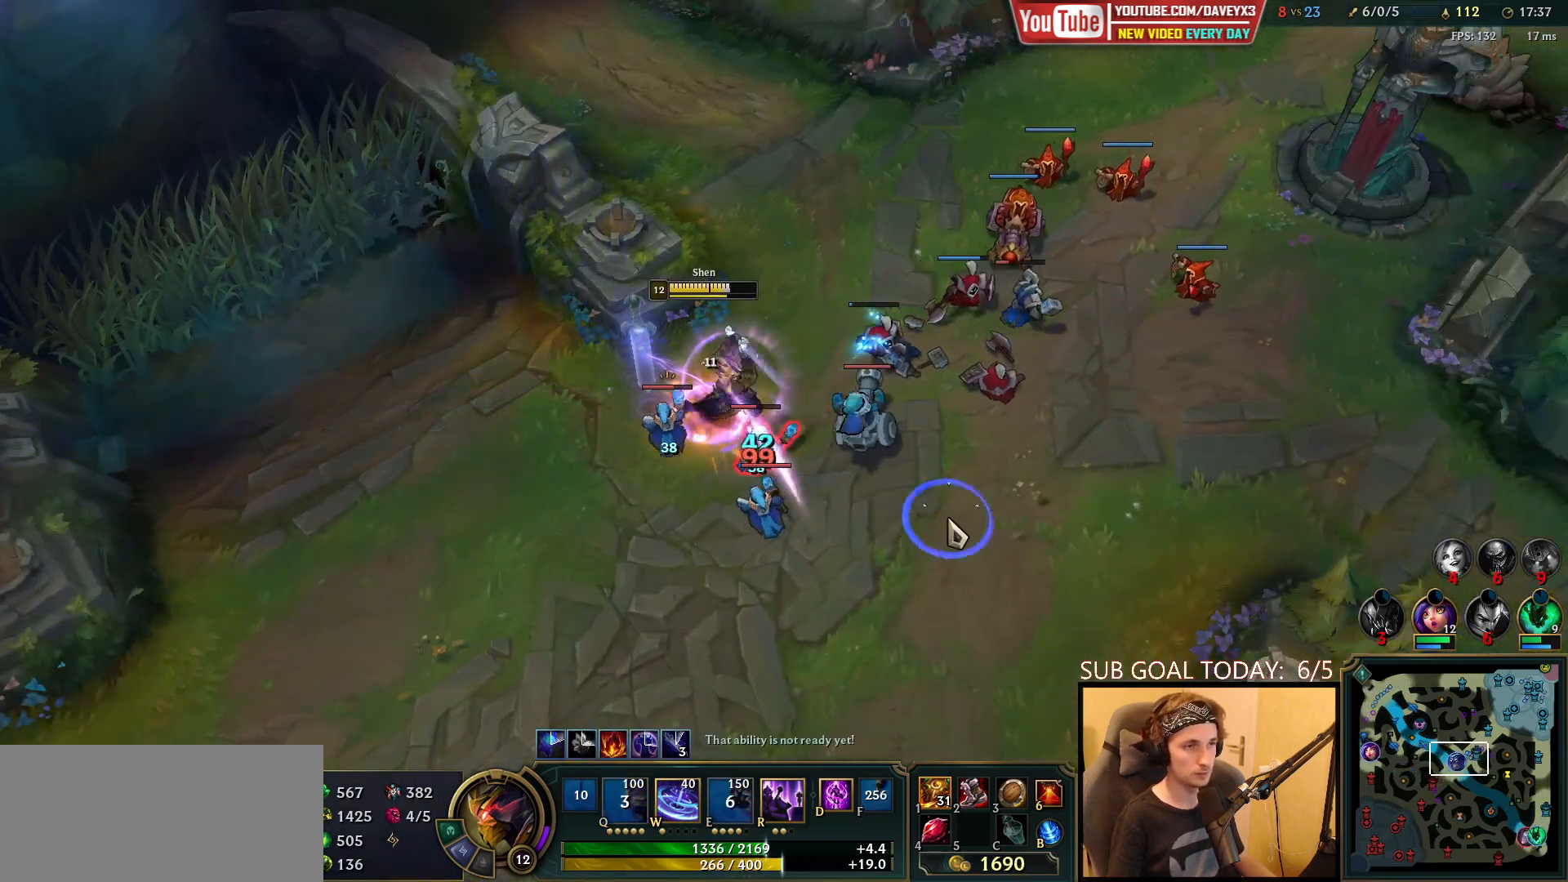
{"keys": [], "mouse": [], "events": [[33, "mouse_right", "up"], [117, "mouse_right", "down"], [233, "mouse_right", "up"], [383, "mouse_right", "down"], [500, "mouse_right", "up"]]}
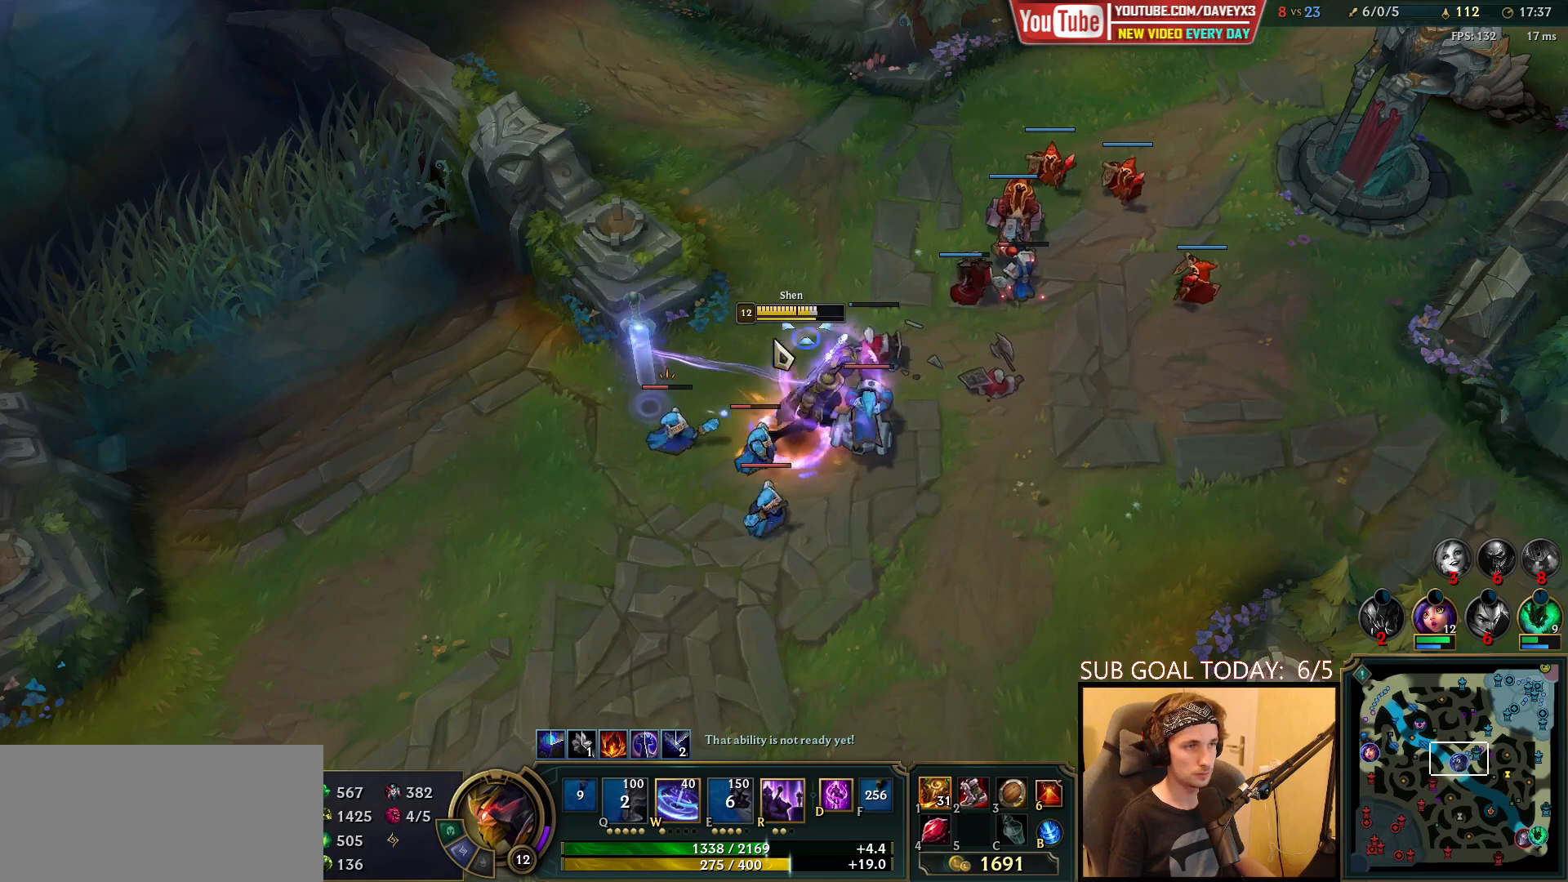
{"keys": [], "mouse": ["right"], "events": [[83, "mouse_left", "down"], [167, "mouse_left", "up"], [233, "mouse_left", "down"], [333, "mouse_left", "up"], [500, "mouse_right", "down"]]}
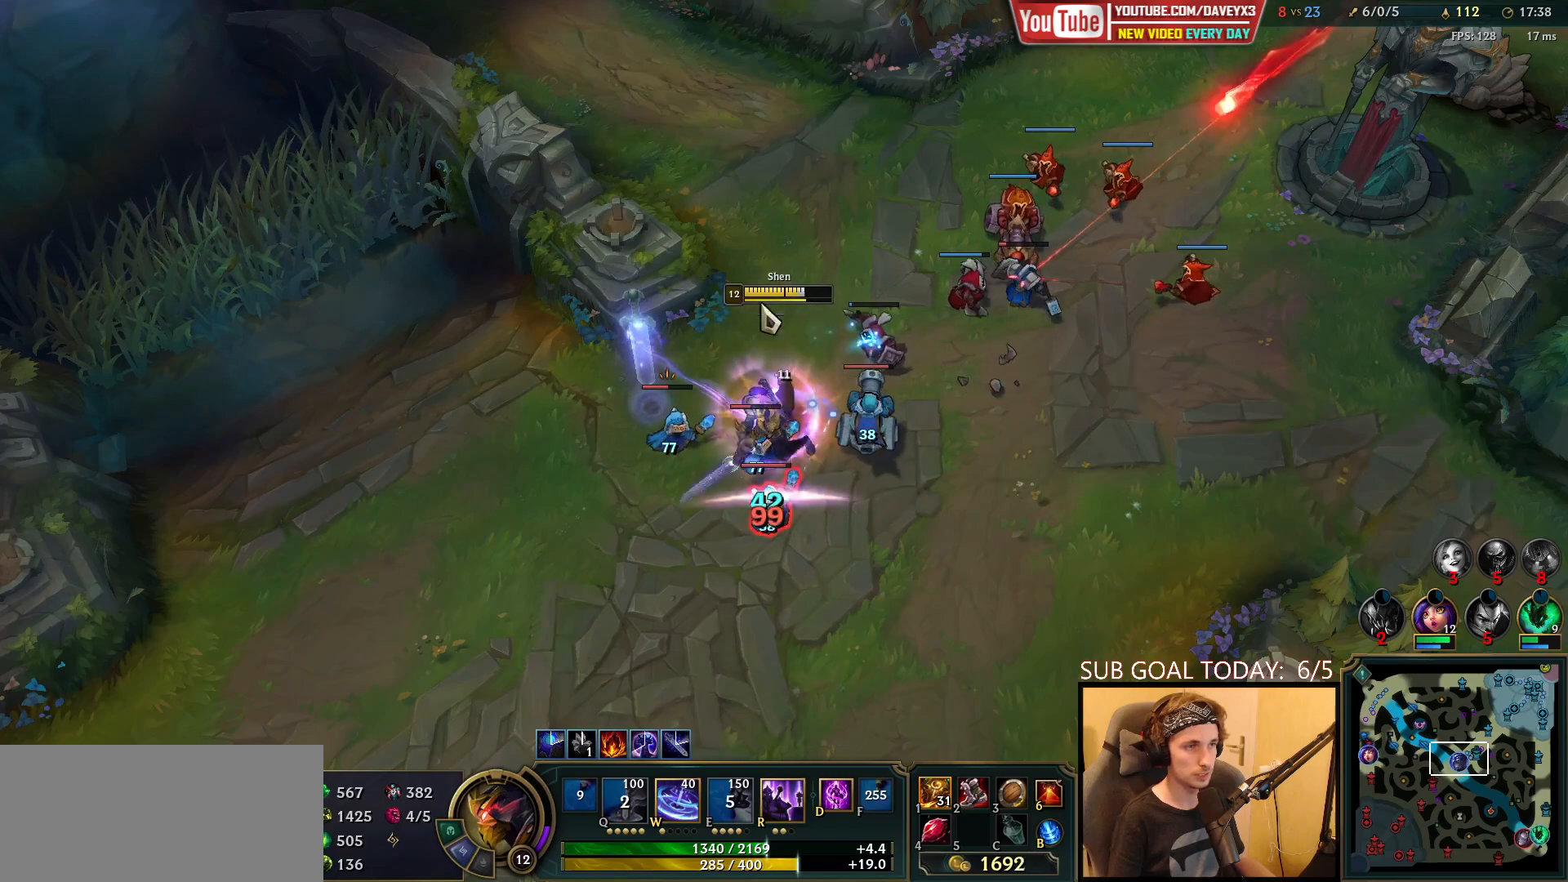
{"keys": [], "mouse": [], "events": [[100, "mouse_right", "up"], [200, "mouse_right", "down"], [283, "mouse_right", "up"], [383, "mouse_right", "down"], [483, "mouse_right", "up"]]}
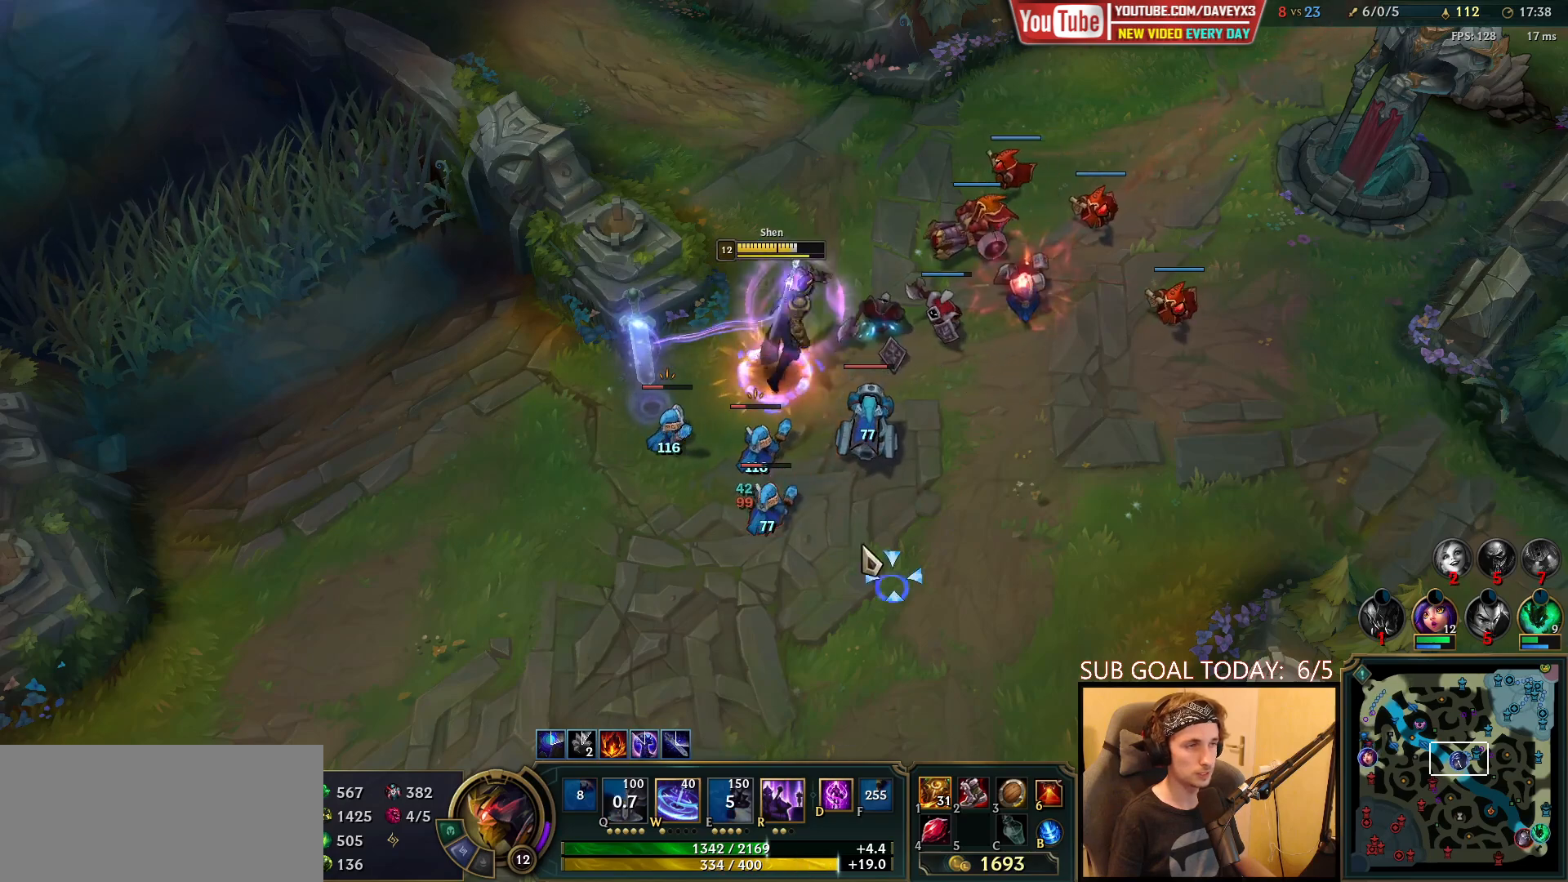
{"keys": [], "mouse": [], "events": [[67, "mouse_left", "down"], [133, "mouse_left", "up"], [200, "mouse_left", "down"], [300, "mouse_left", "up"]]}
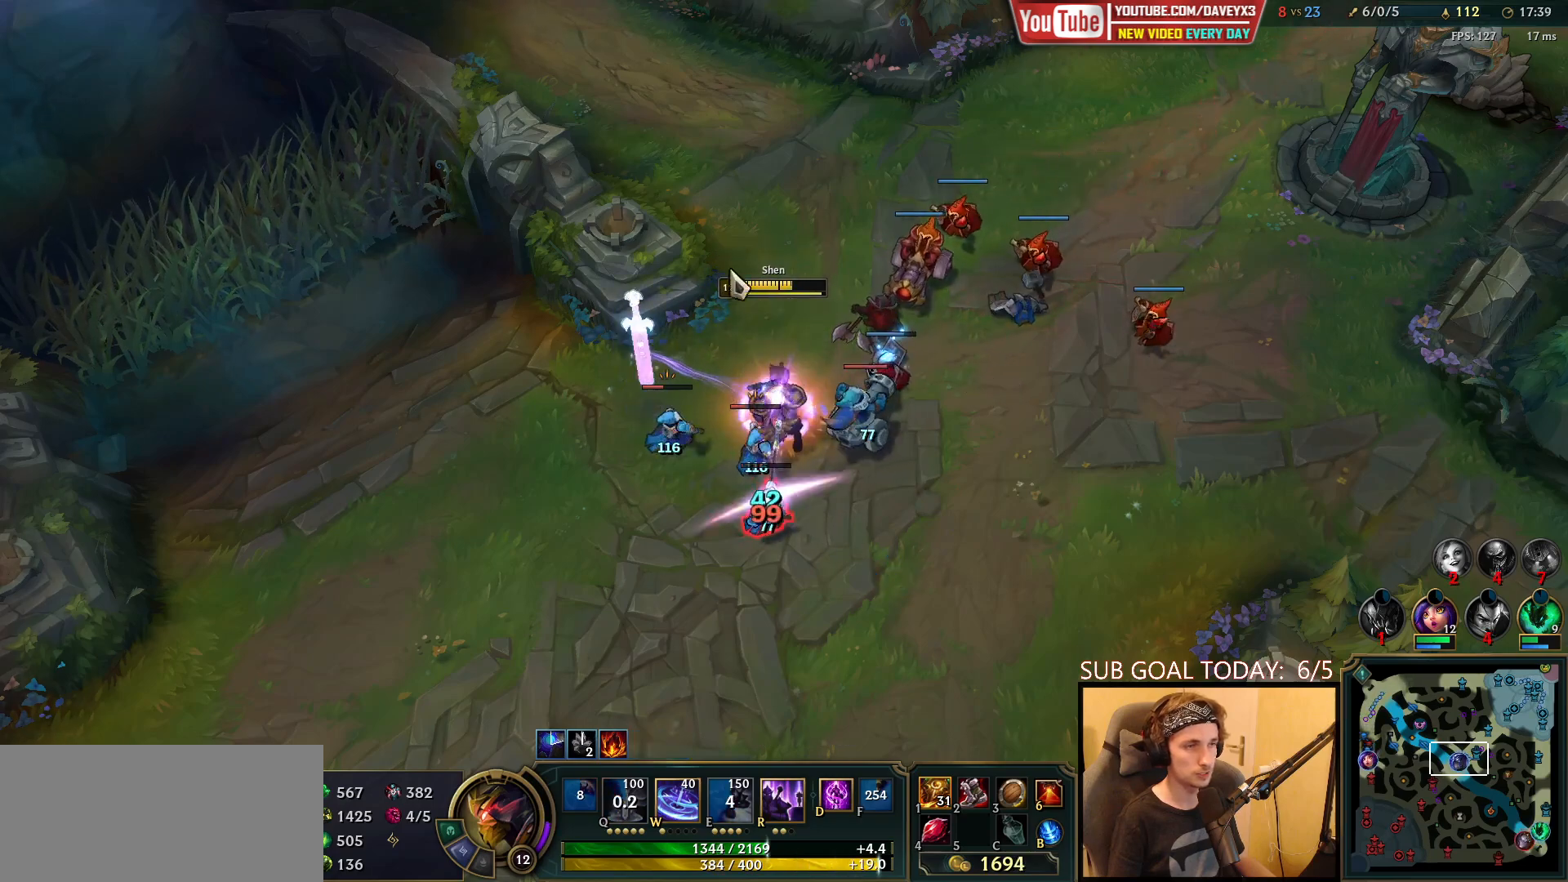
{"keys": ["q"], "mouse": [], "events": [[33, "mouse_right", "down"], [150, "mouse_right", "up"], [233, "q", "down"], [267, "mouse_right", "down"], [333, "q", "up"], [367, "mouse_right", "up"], [417, "q", "down"]]}
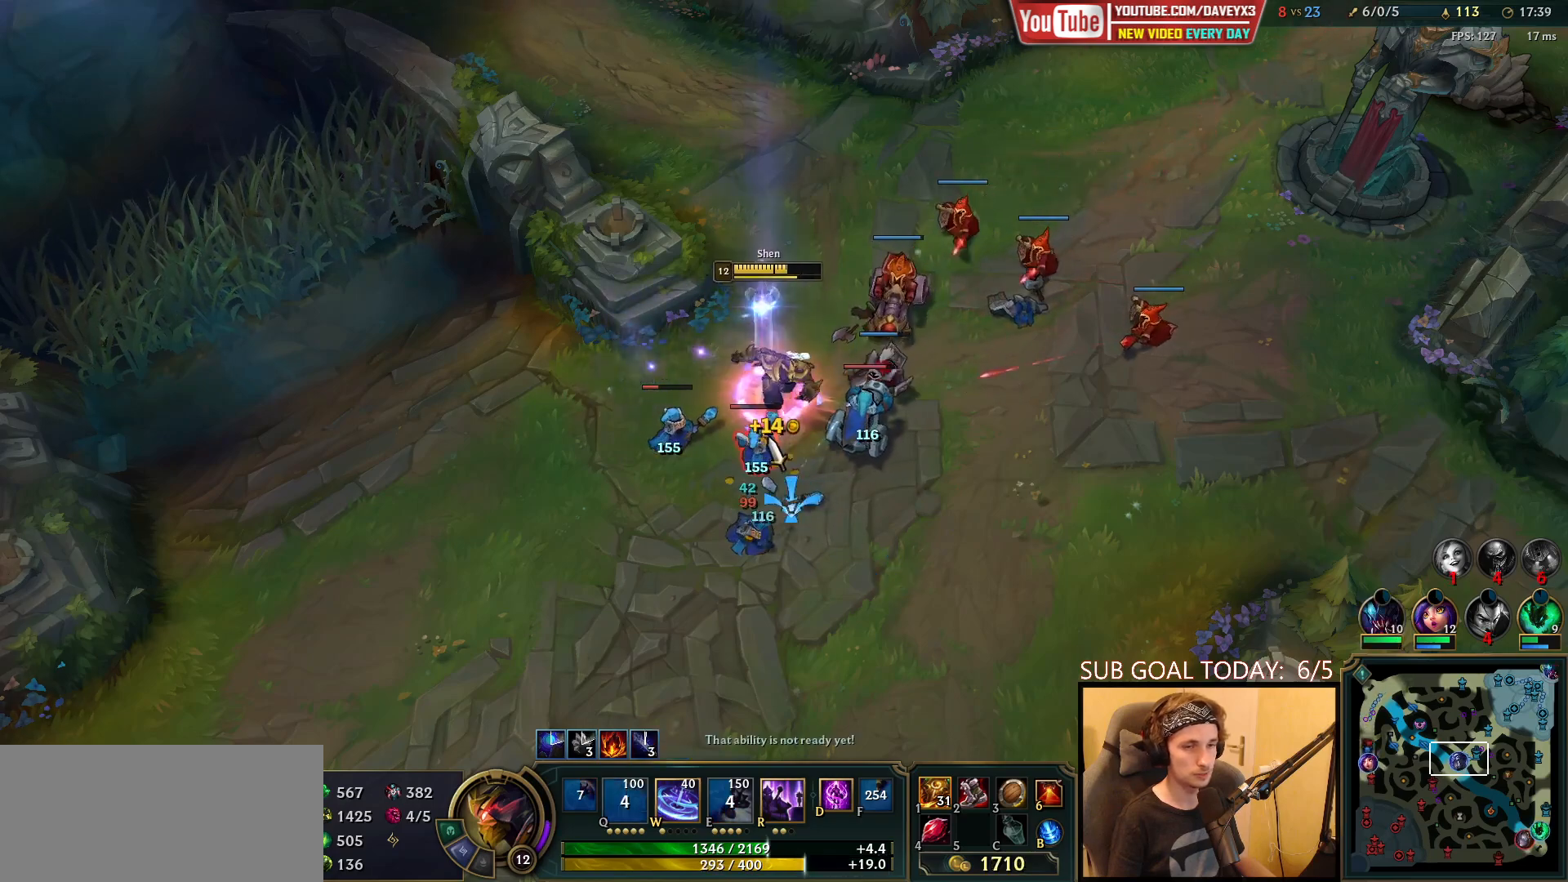
{"keys": [], "mouse": ["right"], "events": [[33, "mouse_left", "down"], [50, "q", "up"], [133, "mouse_left", "up"], [200, "mouse_left", "down"], [300, "mouse_left", "up"], [450, "mouse_right", "down"]]}
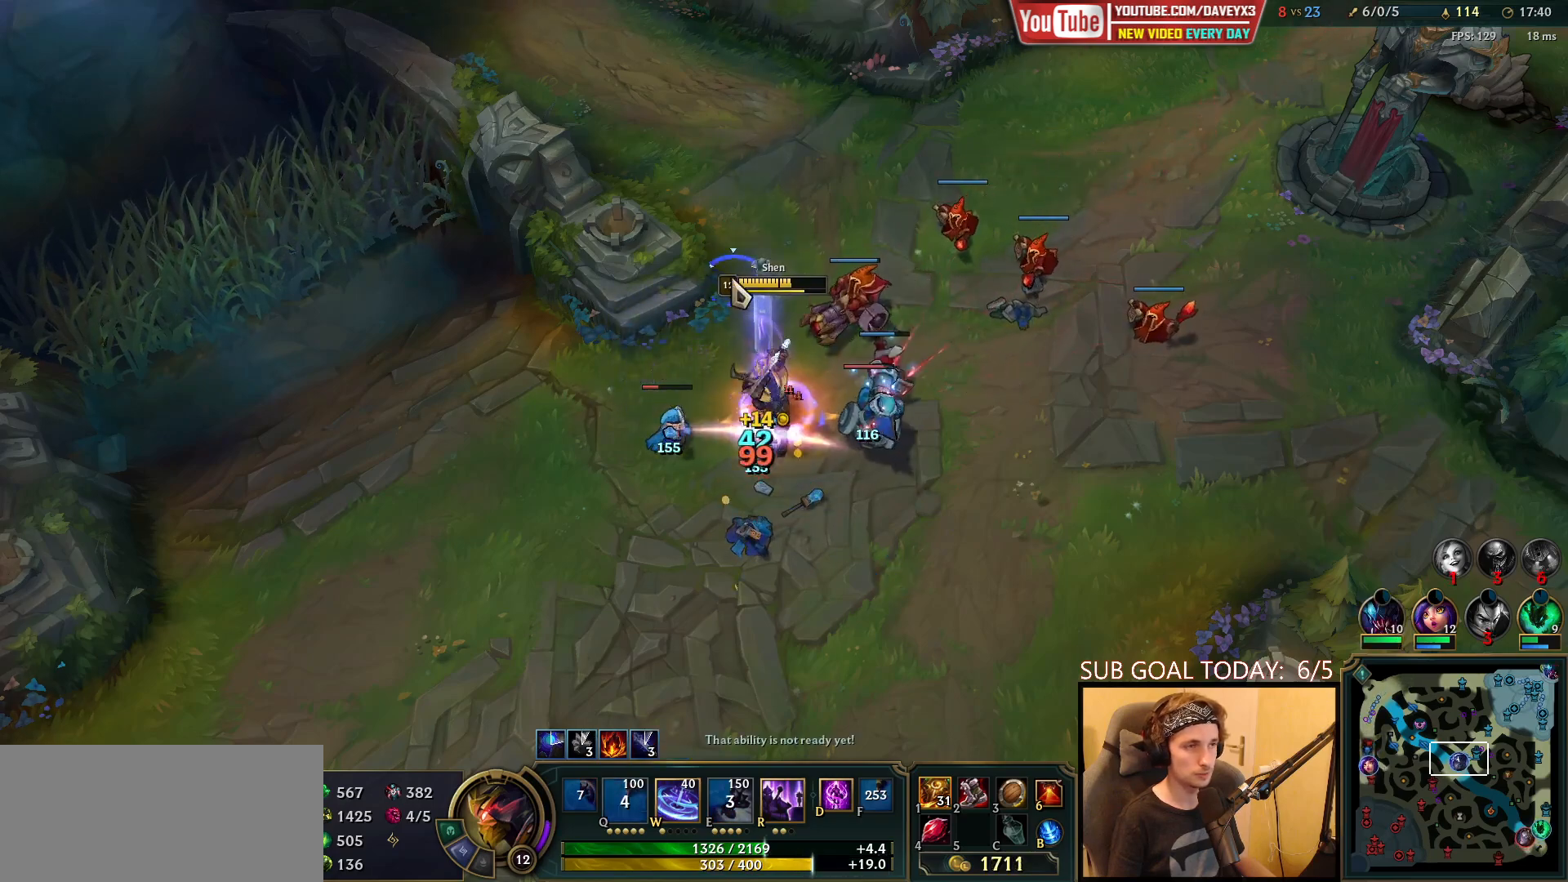
{"keys": [], "mouse": [], "events": [[33, "mouse_right", "up"], [117, "mouse_right", "down"], [183, "mouse_right", "up"], [283, "mouse_right", "down"], [333, "mouse_right", "up"], [400, "mouse_right", "down"], [467, "mouse_right", "up"]]}
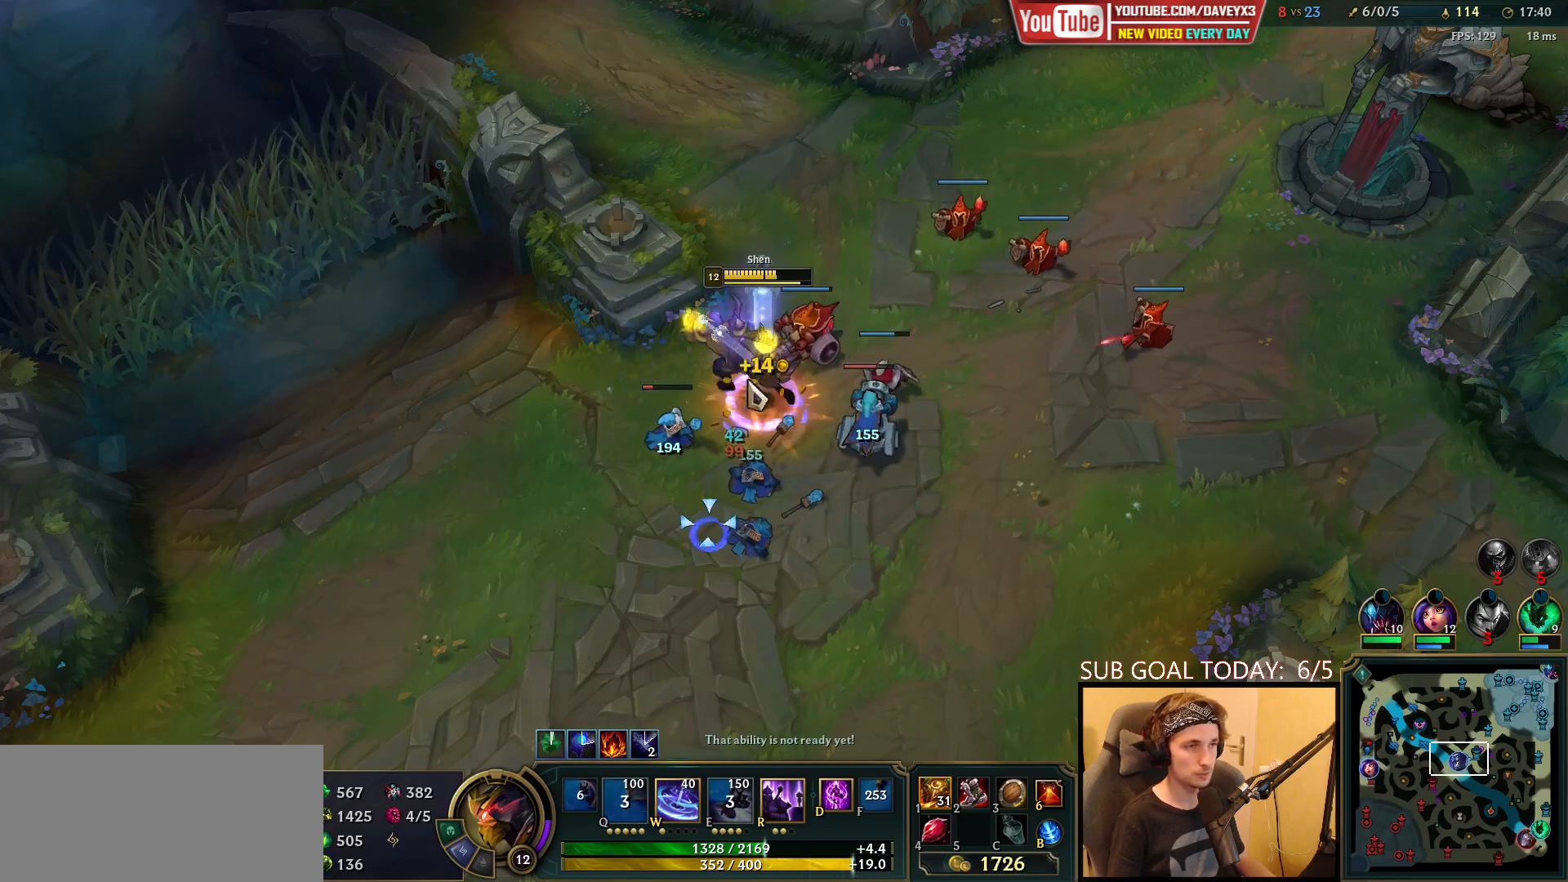
{"keys": [], "mouse": ["right"], "events": [[50, "mouse_right", "down"], [117, "mouse_right", "up"], [183, "mouse_left", "down"], [267, "mouse_left", "up"], [500, "mouse_right", "down"]]}
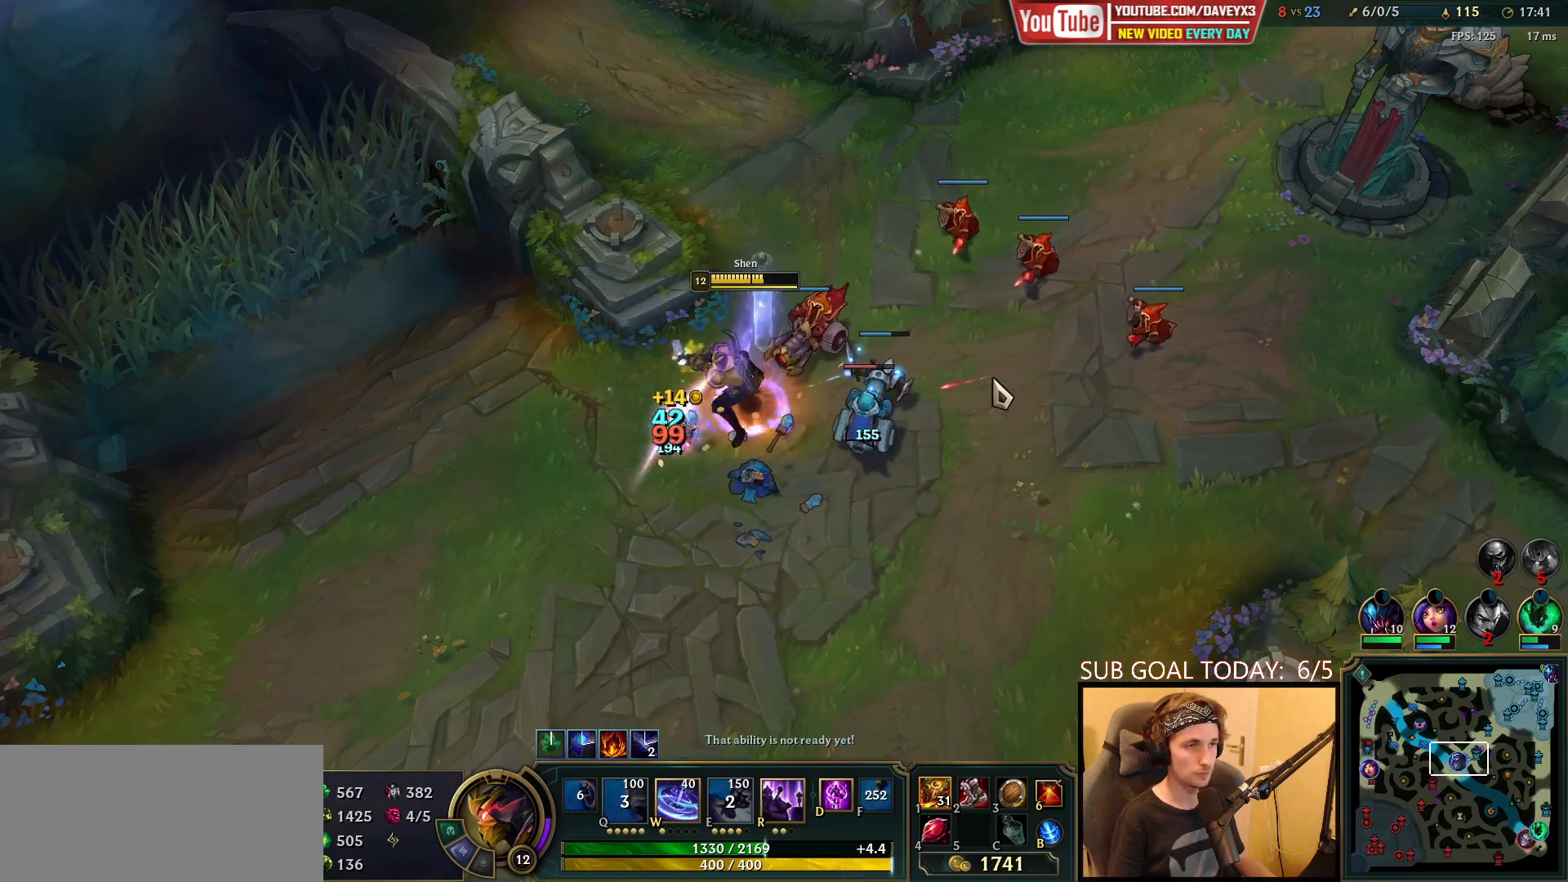
{"keys": [], "mouse": [], "events": [[67, "mouse_right", "up"], [167, "mouse_right", "down"], [300, "mouse_right", "up"], [433, "mouse_left", "down"], [483, "mouse_left", "up"]]}